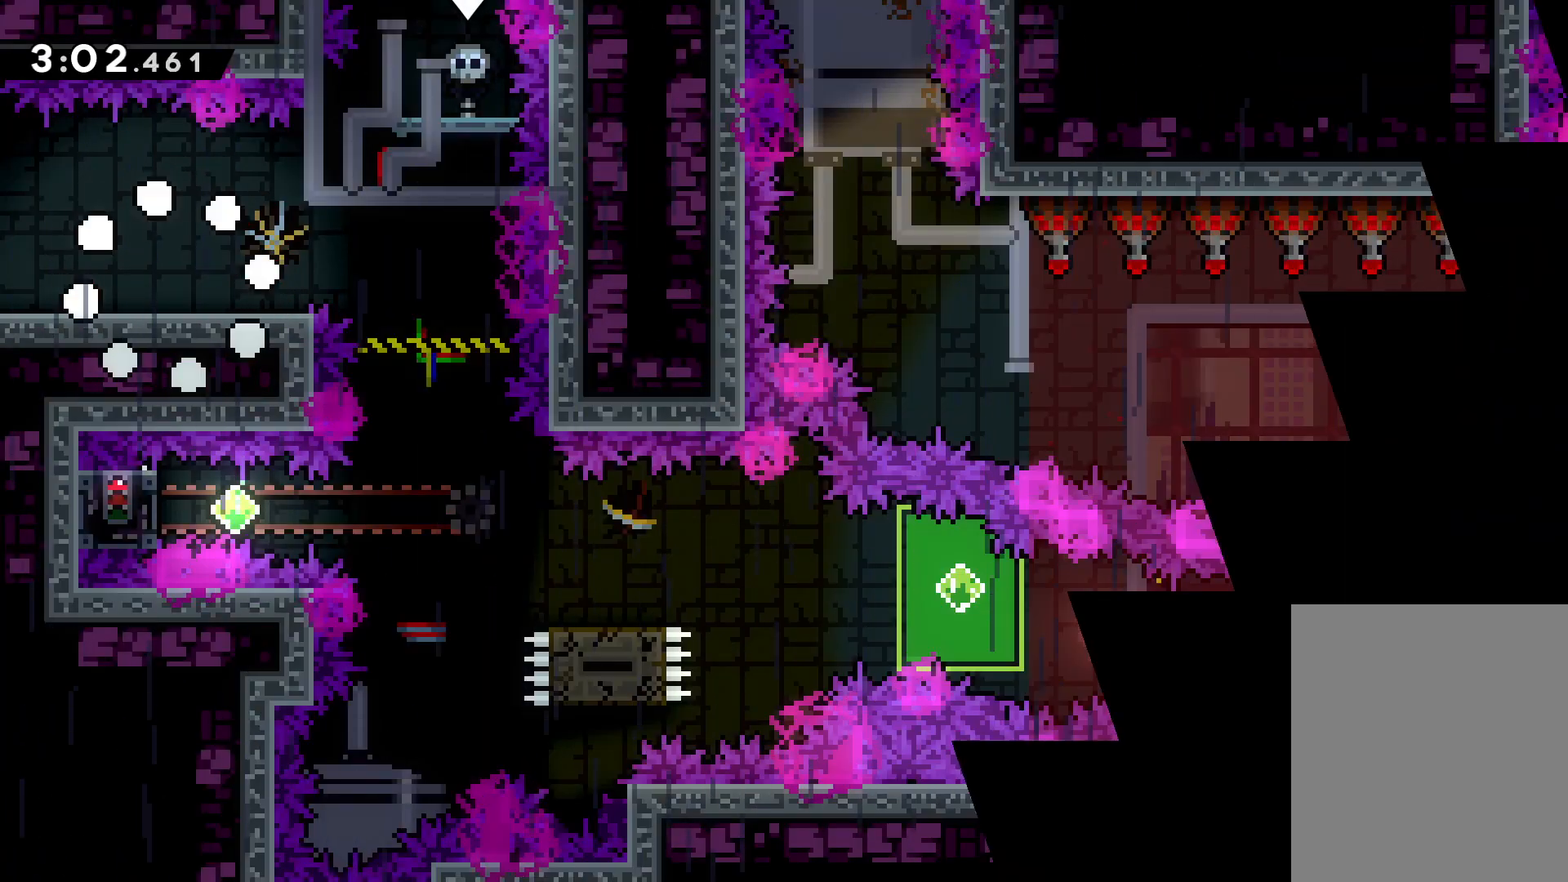
Gameplay with keyboard; each line is a JSON object with the keys held at the frame after it. "events" lists presses ("down") and releases ("up") of "dash", "down", "grab", "jump", "left", "right" and "up" between this image and that frame as [ms after this image, input, new state], when the widget could be followed in between. No other keys are recorded. Mouse input is not recorded. Key names are as the overlay labels them; some are game actions (e.g. jump) rather than physical keys.
{"keys": ["jump", "right"], "events": [[383, "jump", "down"]]}
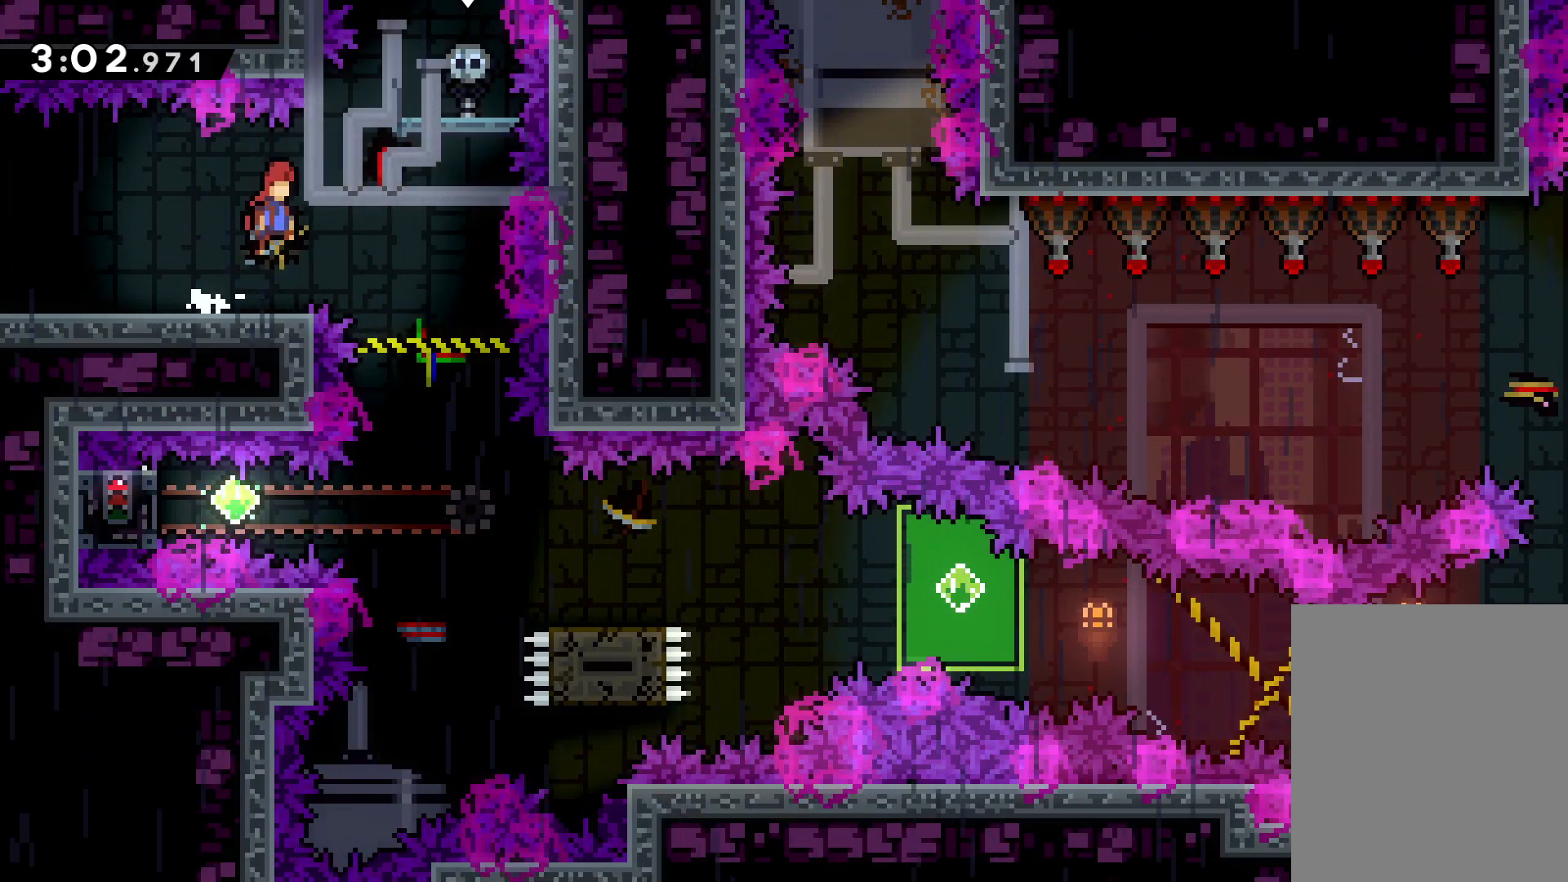
{"keys": [], "events": [[17, "jump", "up"], [233, "right", "up"]]}
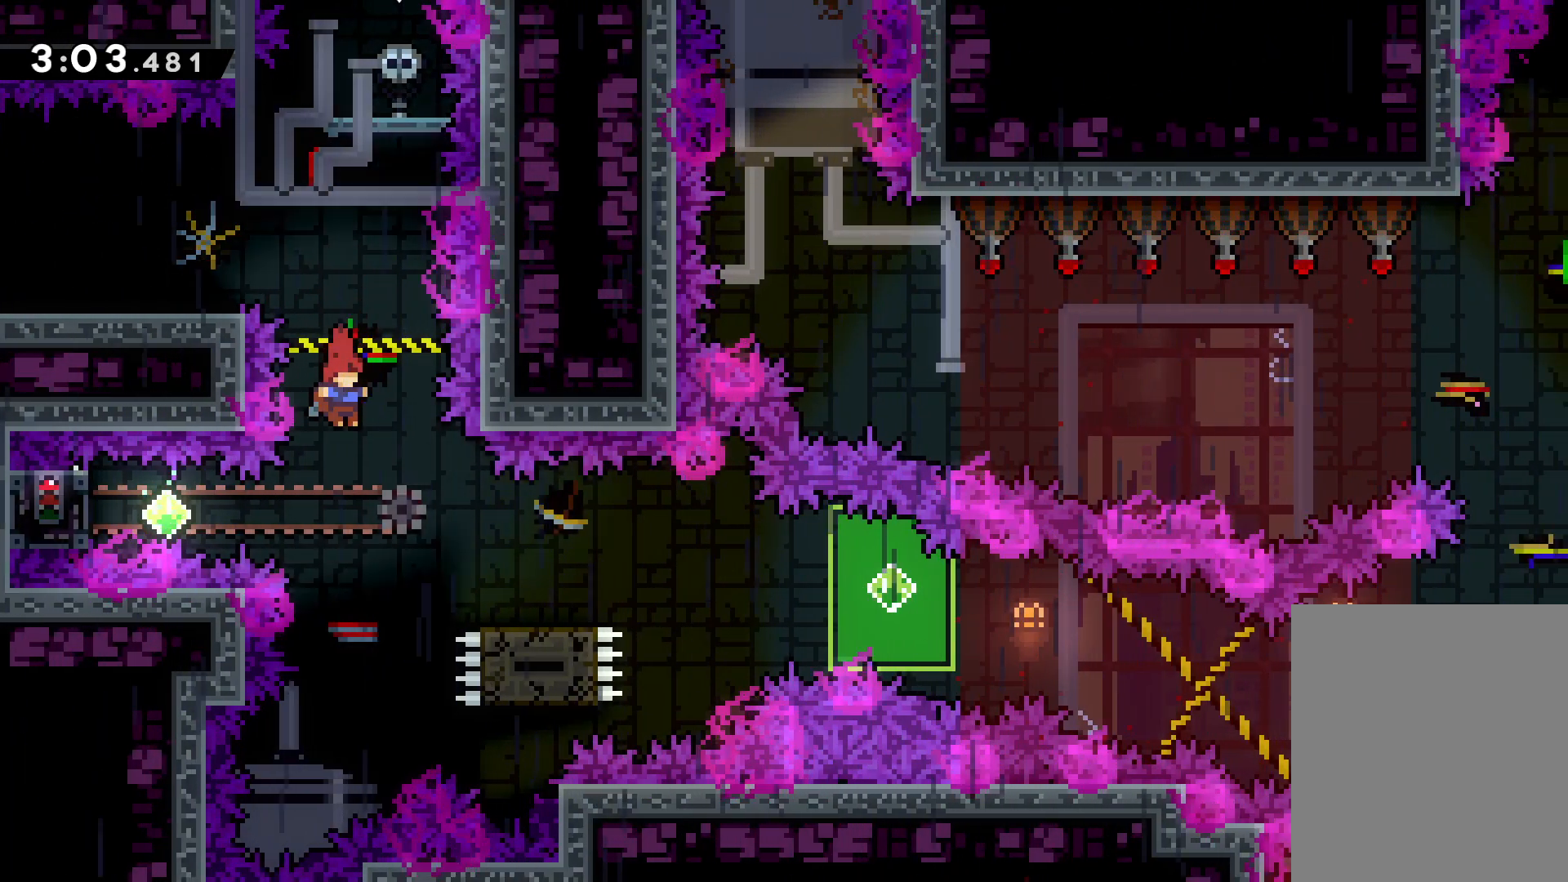
{"keys": ["grab"], "events": [[50, "left", "down"], [117, "dash", "down"], [250, "dash", "up"], [267, "grab", "down"], [417, "left", "up"]]}
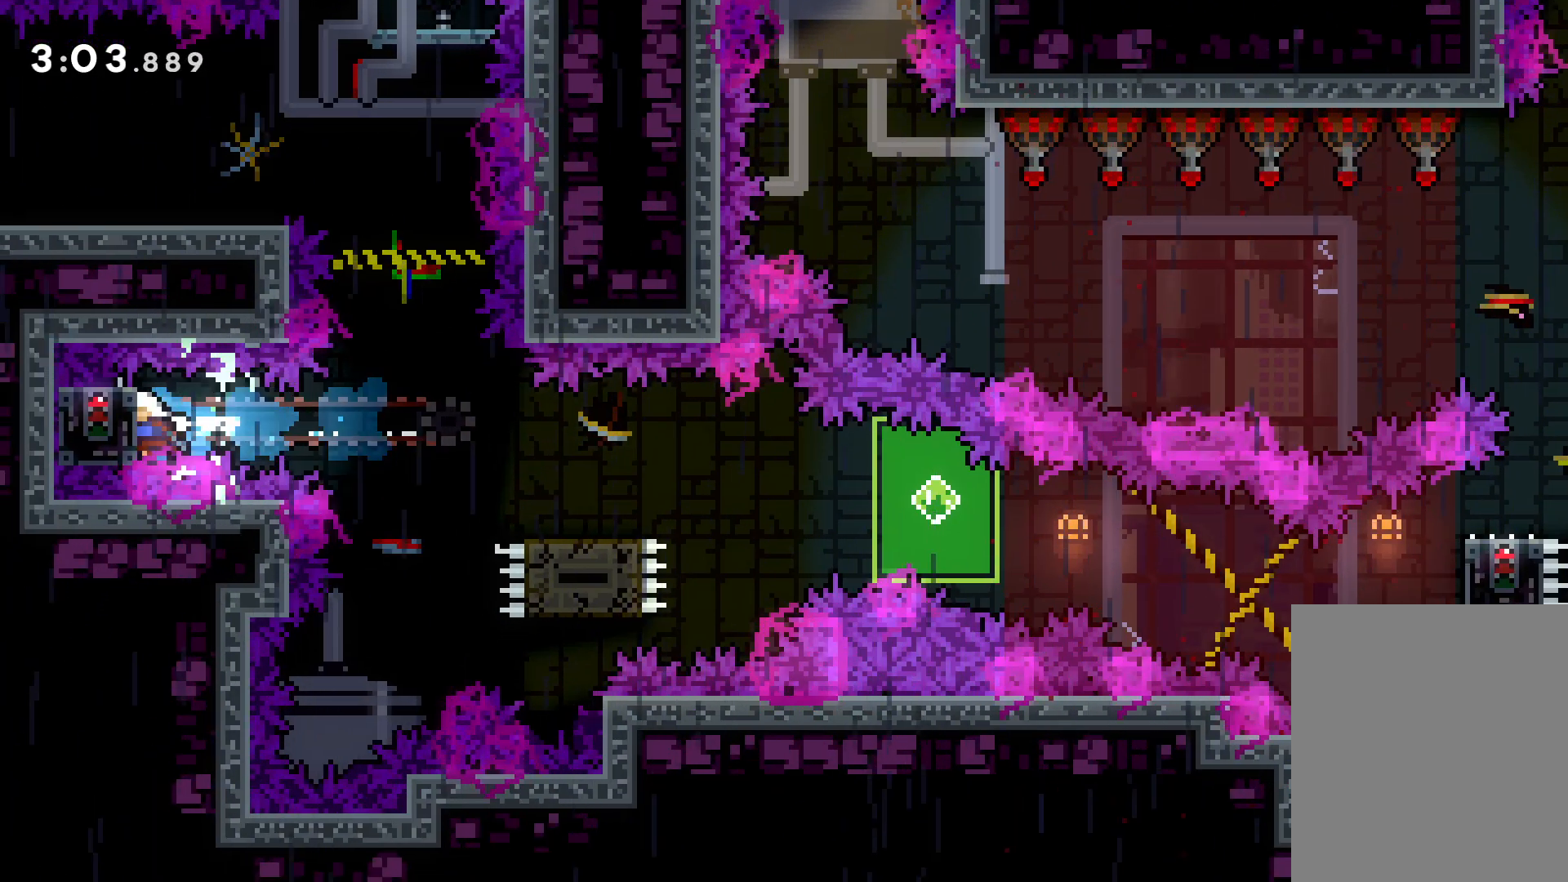
{"keys": ["dash", "down", "right"], "events": [[400, "down", "down"], [400, "grab", "up"], [400, "right", "down"], [433, "dash", "down"]]}
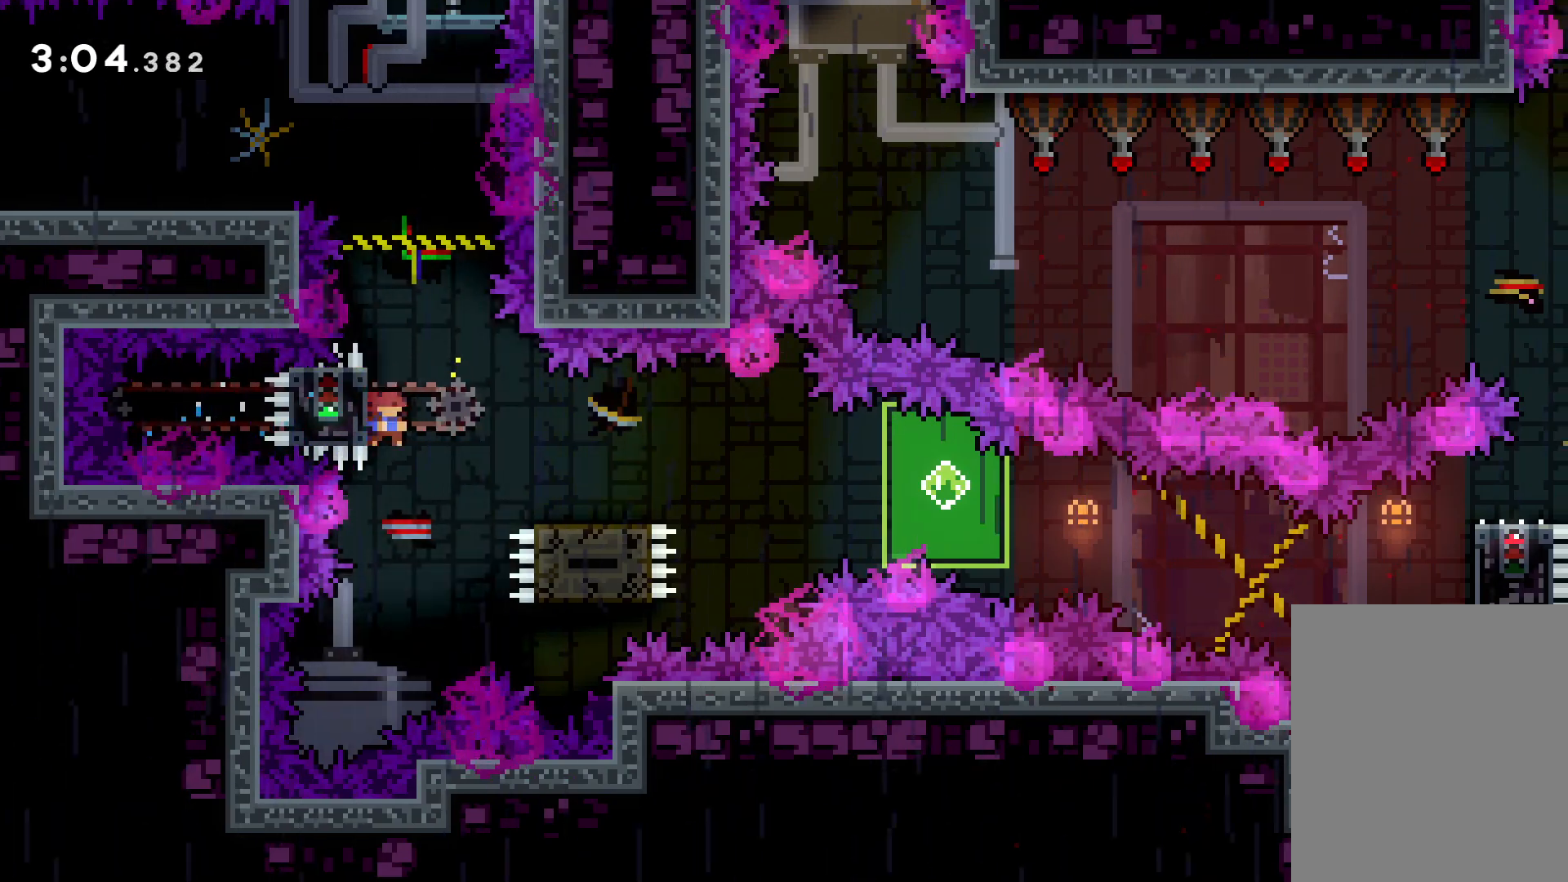
{"keys": ["grab", "right"], "events": [[50, "dash", "up"], [117, "jump", "down"], [217, "dash", "down"], [267, "jump", "up"], [433, "down", "up"], [433, "grab", "down"], [450, "dash", "up"]]}
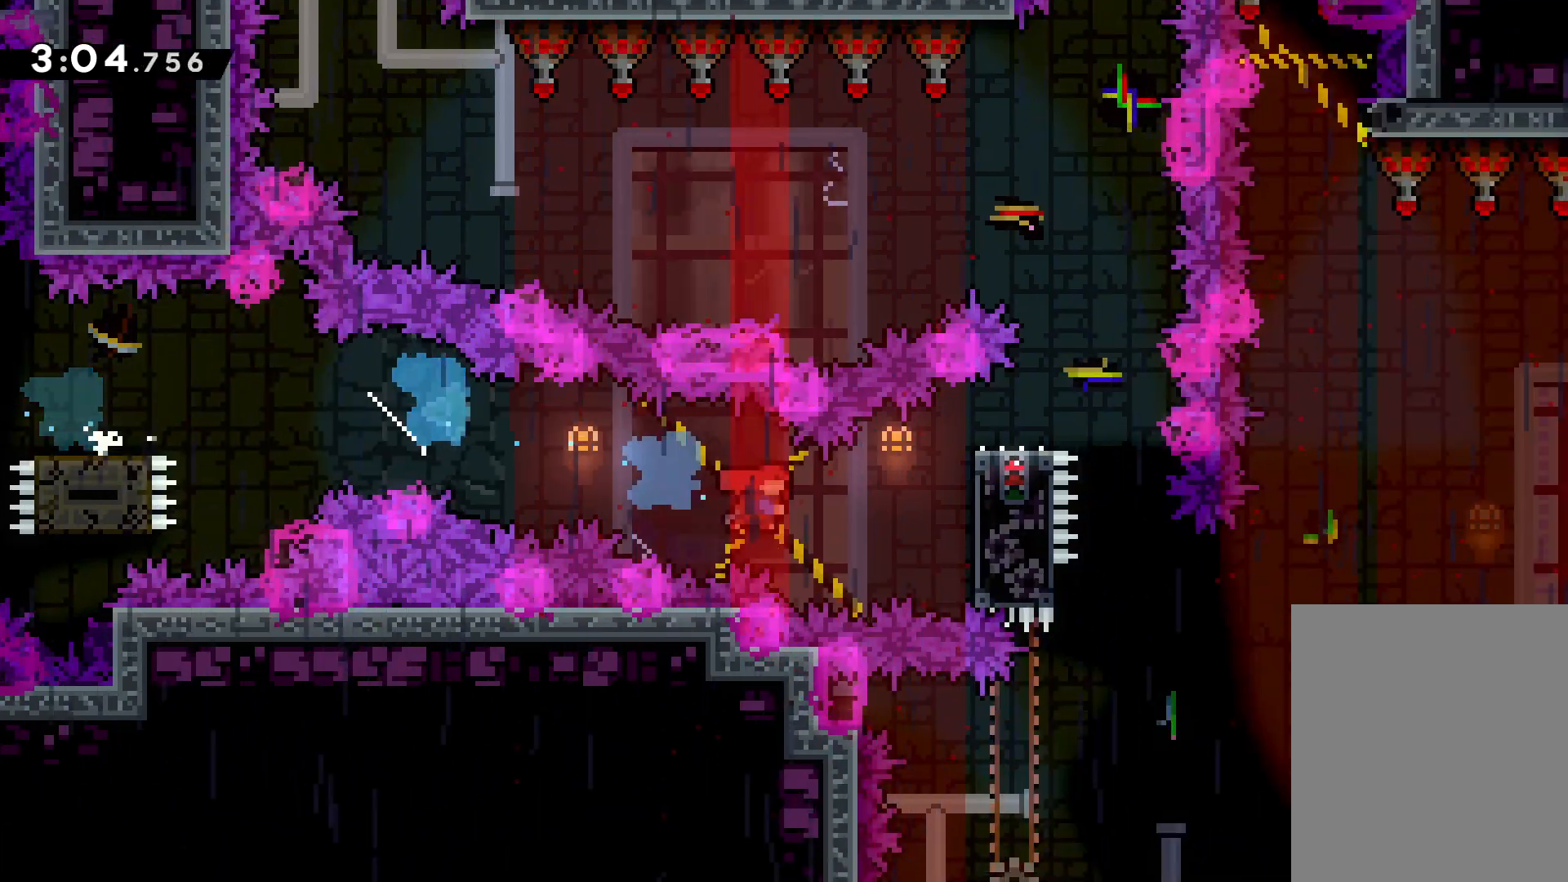
{"keys": ["grab", "jump", "right", "up"], "events": [[50, "up", "down"], [167, "jump", "down"]]}
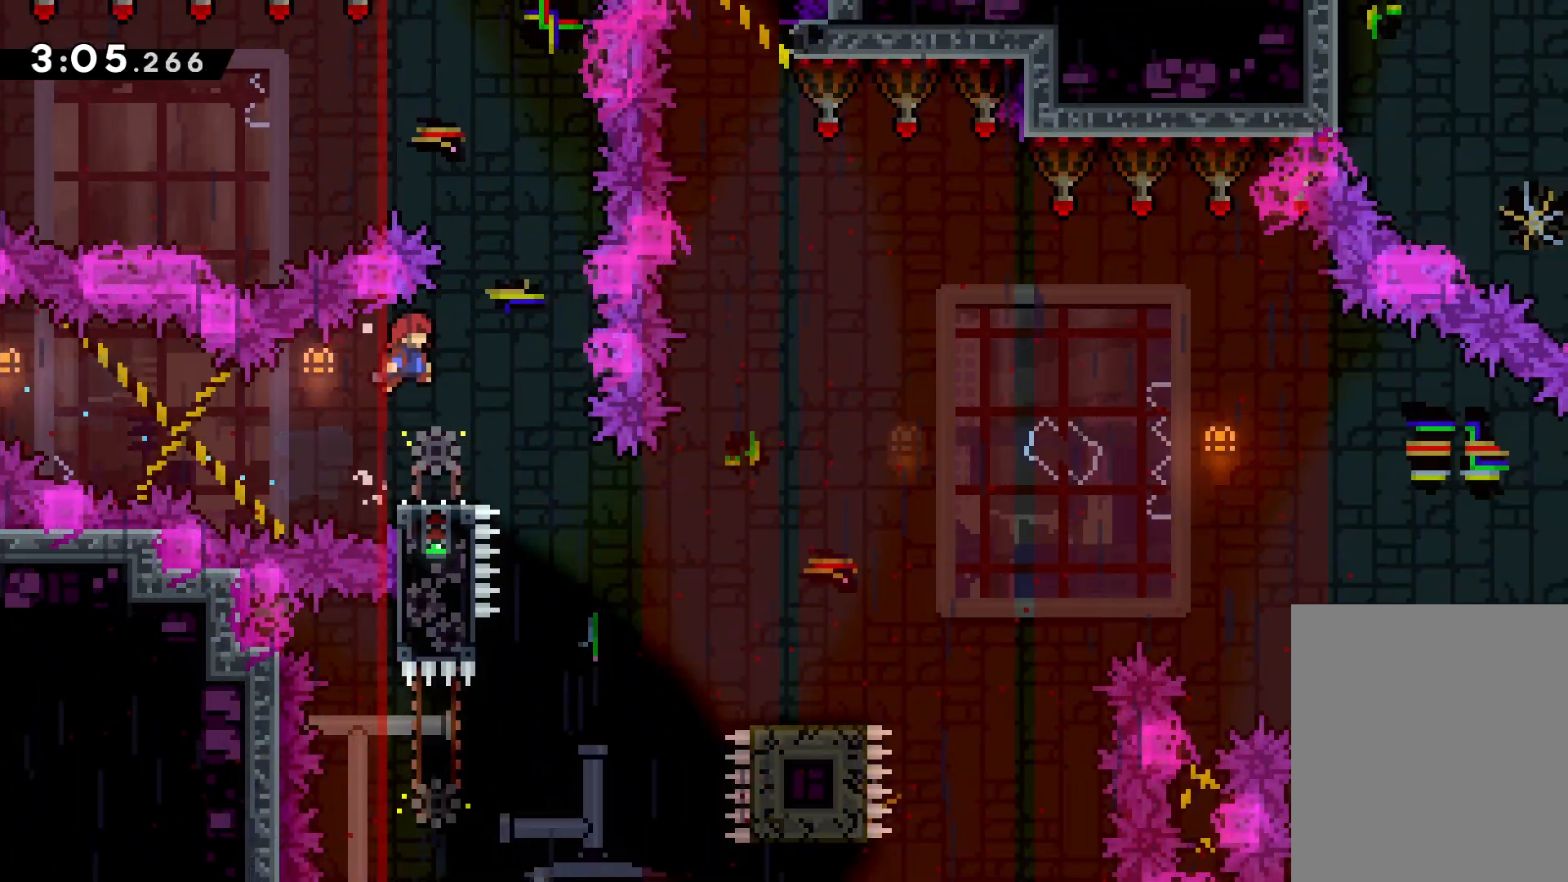
{"keys": ["dash", "down", "left"], "events": [[50, "grab", "up"], [67, "jump", "up"], [117, "up", "up"], [233, "right", "up"], [417, "down", "down"], [417, "left", "down"], [433, "dash", "down"]]}
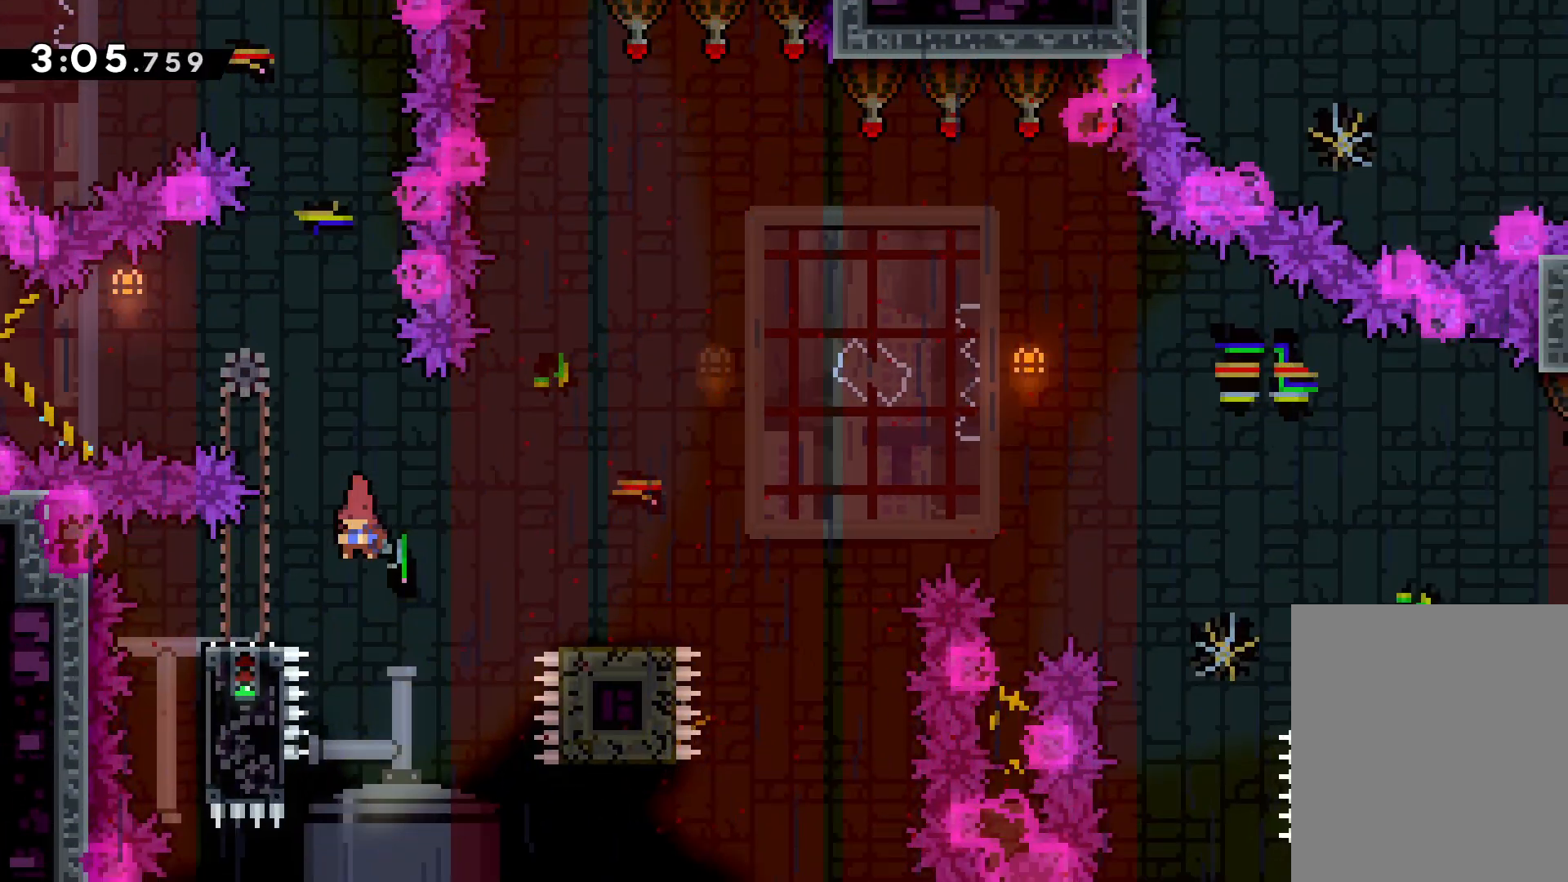
{"keys": ["jump", "right", "up"], "events": [[50, "right", "down"], [67, "dash", "up"], [67, "jump", "down"], [117, "left", "up"], [183, "down", "up"], [183, "jump", "up"], [333, "up", "down"], [383, "jump", "down"]]}
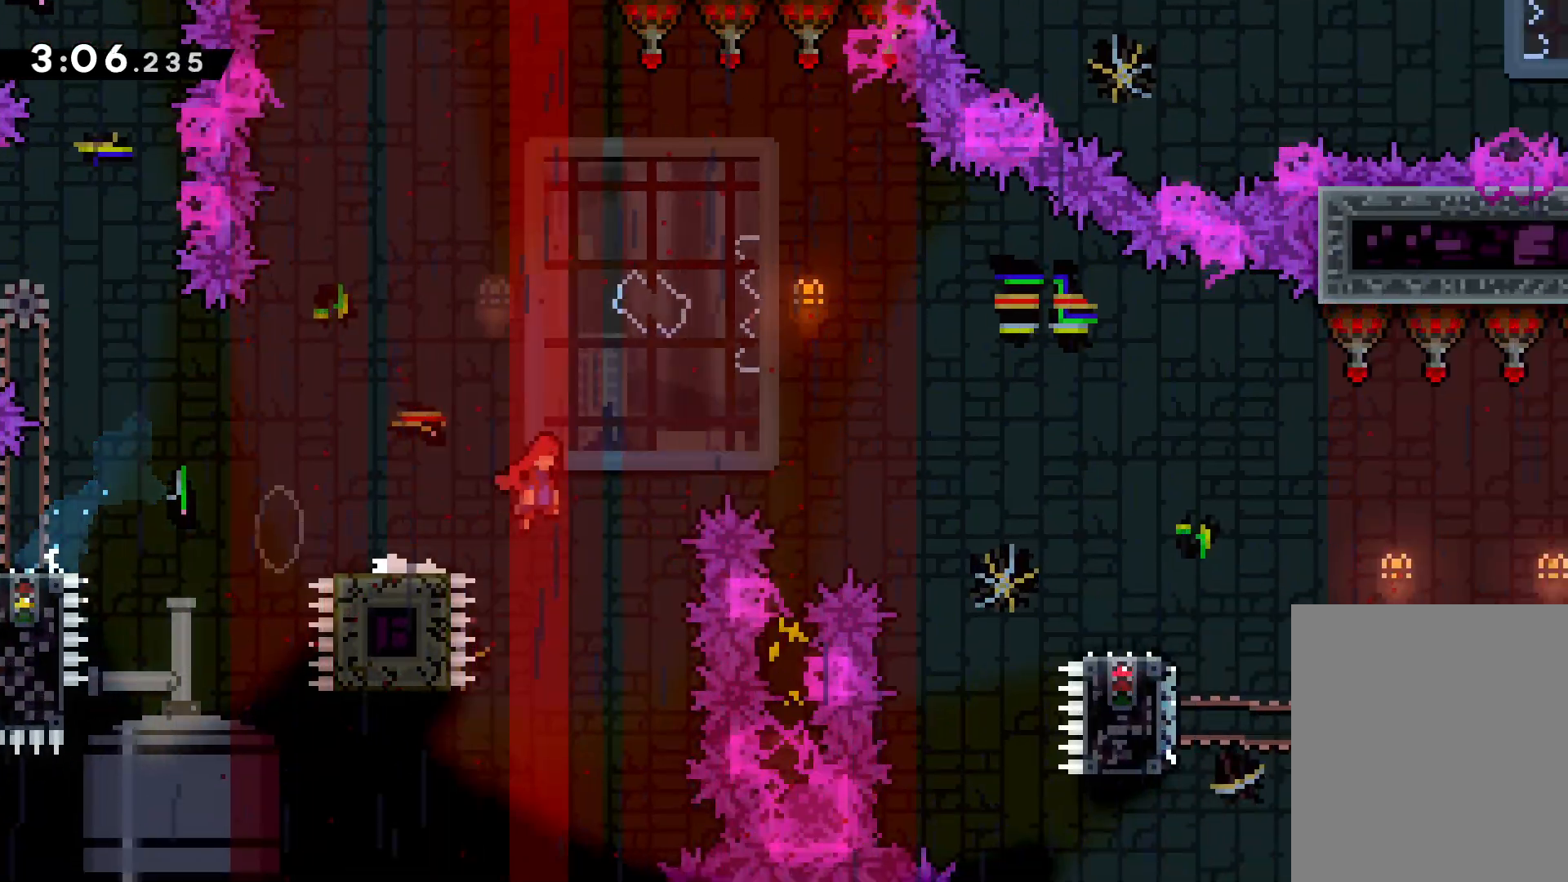
{"keys": ["dash", "down", "right"], "events": [[150, "up", "up"], [183, "jump", "up"], [417, "down", "down"], [433, "dash", "down"]]}
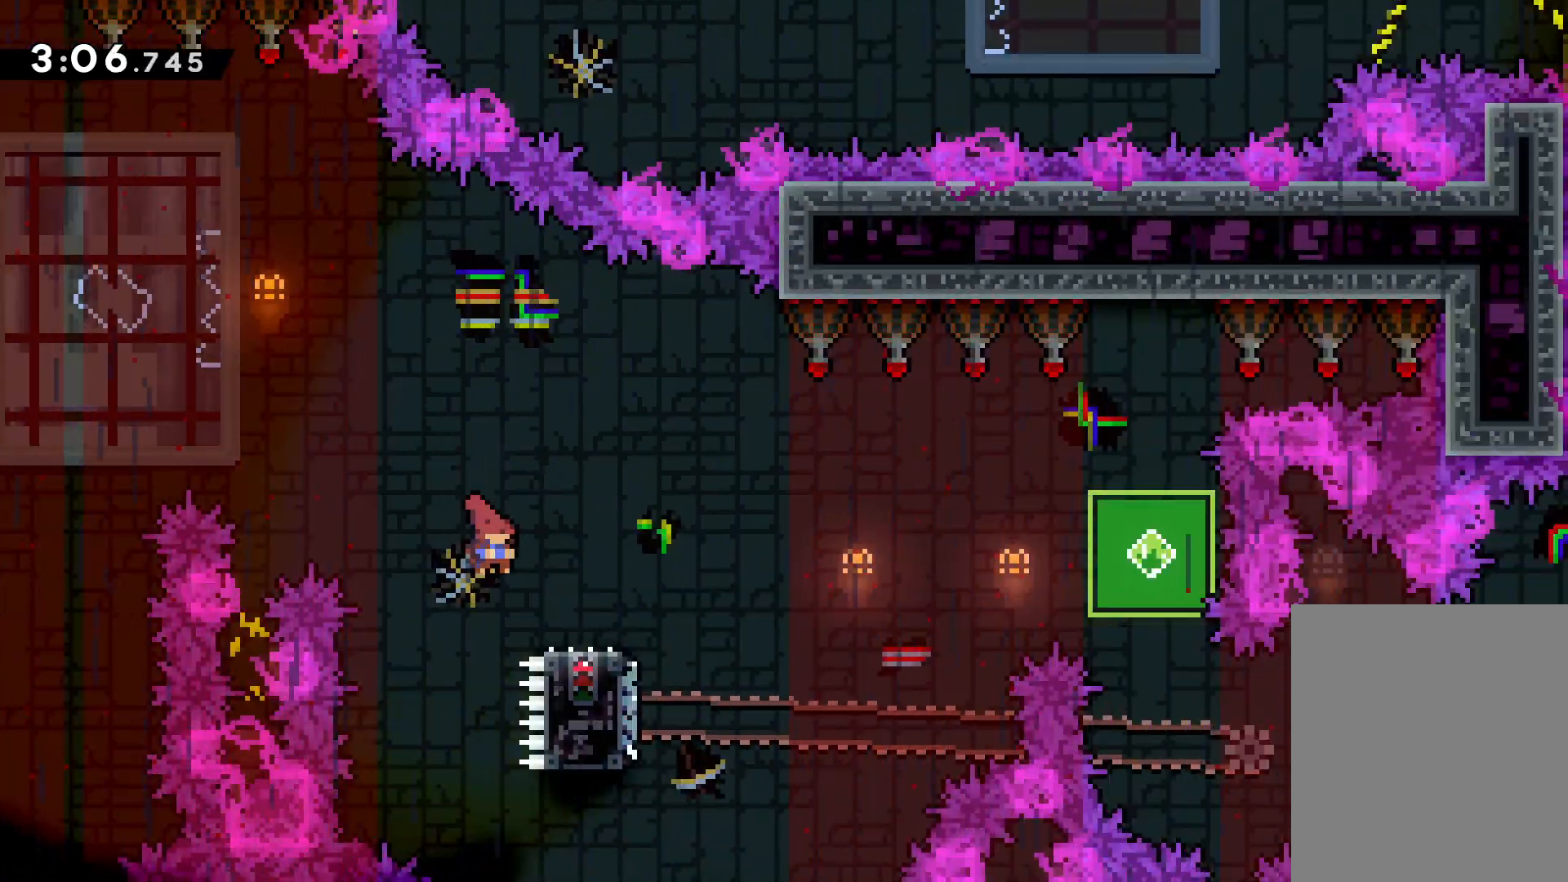
{"keys": ["down", "right"], "events": [[50, "dash", "up"], [117, "down", "up"], [117, "jump", "down"], [183, "up", "down"], [383, "up", "up"], [483, "down", "down"], [500, "jump", "up"]]}
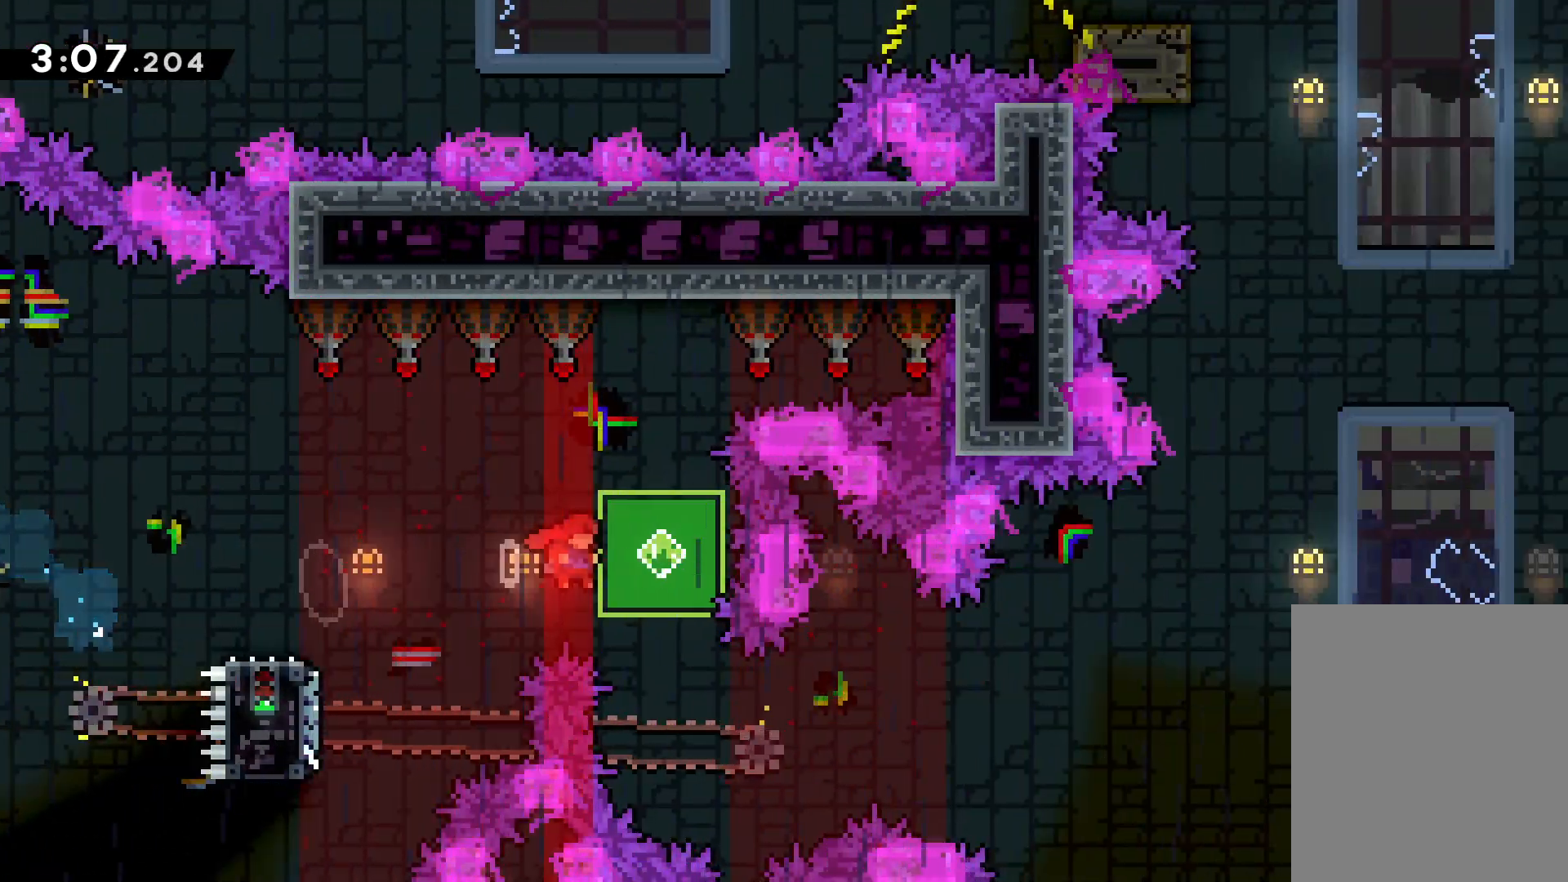
{"keys": ["jump", "right", "up"], "events": [[50, "dash", "down"], [50, "right", "up"], [150, "dash", "up"], [200, "down", "up"], [250, "right", "down"], [267, "jump", "down"], [283, "up", "down"]]}
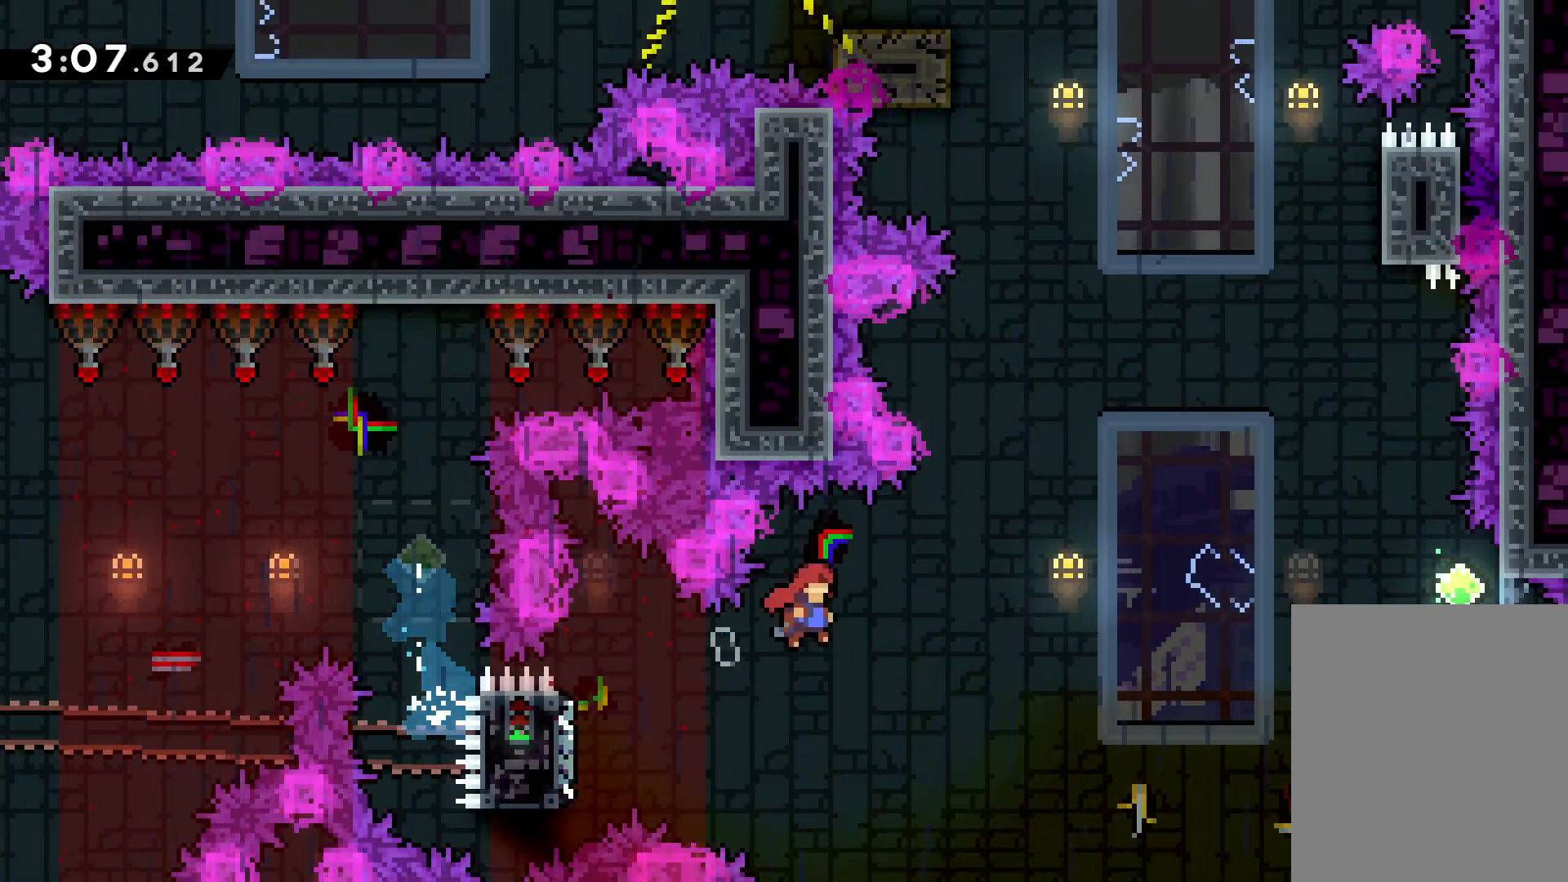
{"keys": ["dash", "up"], "events": [[433, "jump", "up"], [467, "right", "up"], [500, "dash", "down"]]}
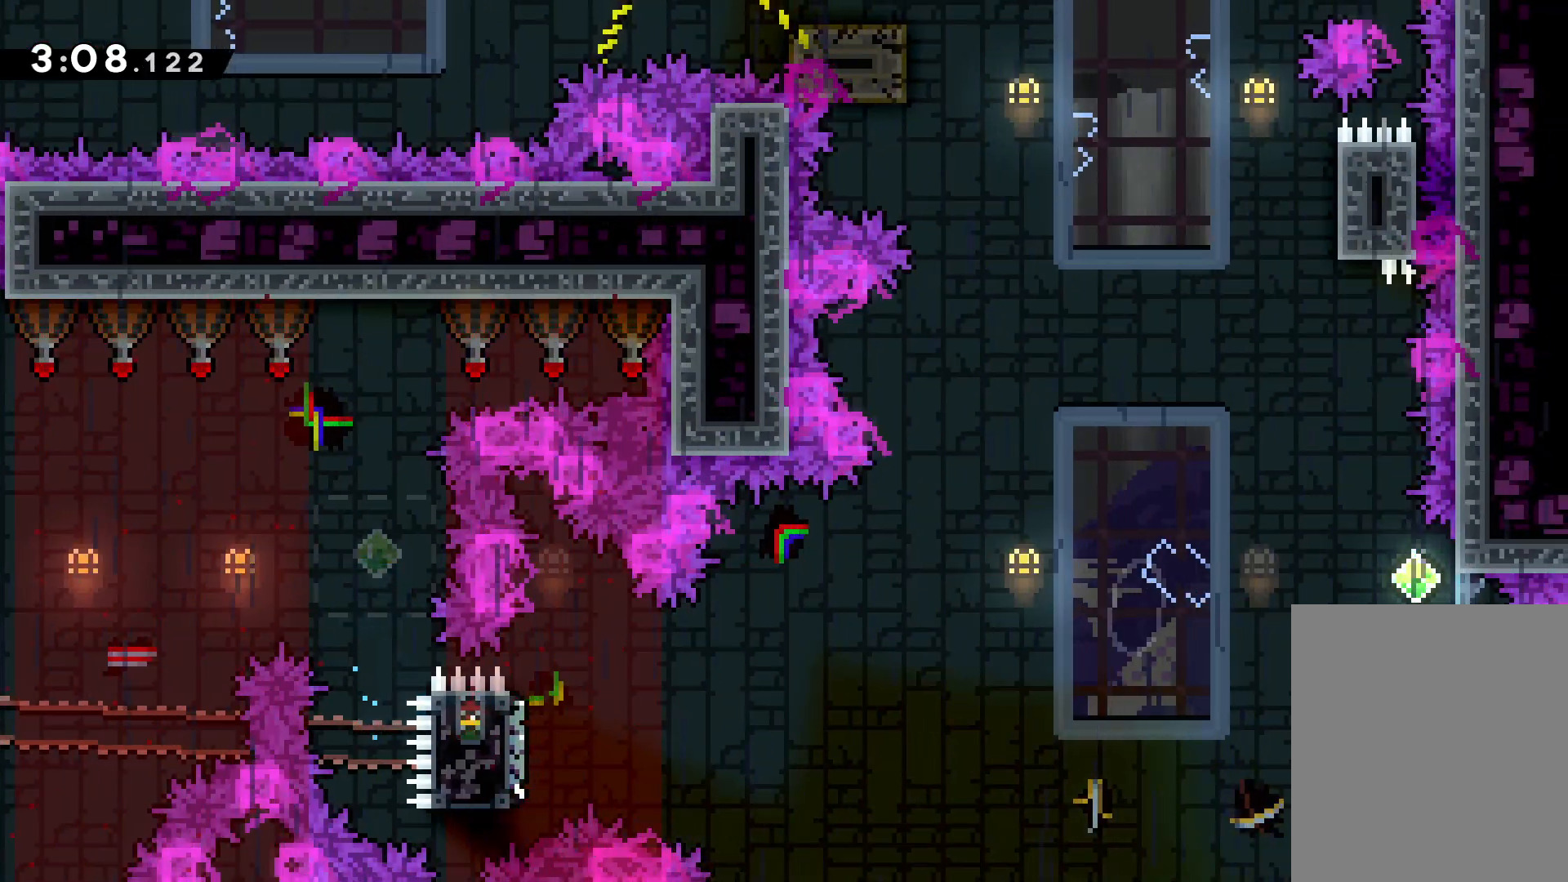
{"keys": ["jump", "up"], "events": [[183, "dash", "up"], [267, "jump", "down"], [317, "left", "down"], [433, "left", "up"]]}
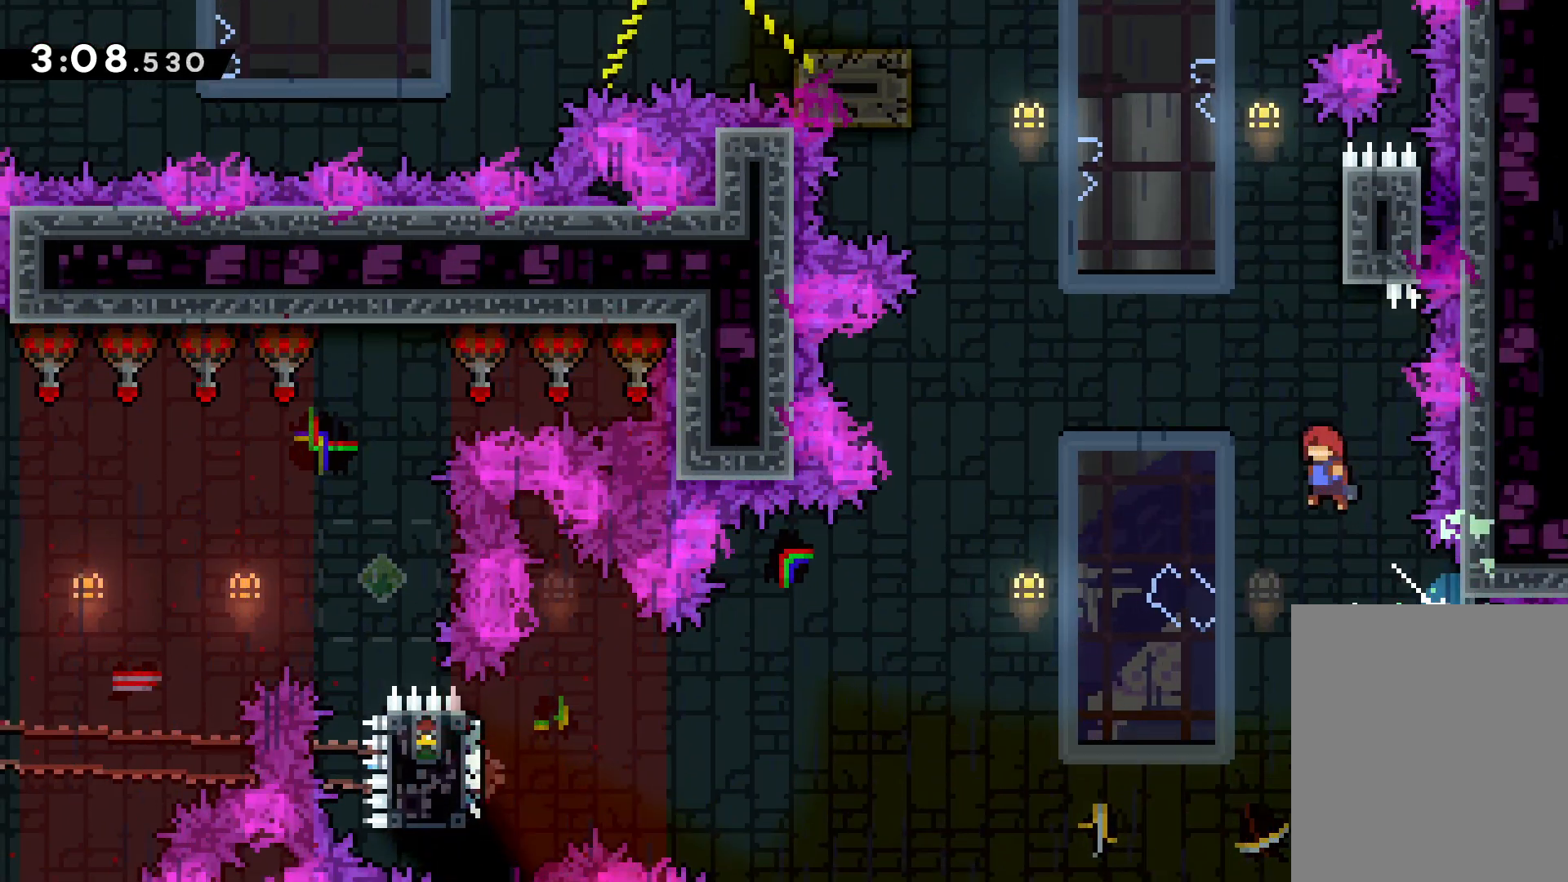
{"keys": ["up"], "events": [[217, "right", "down"], [283, "jump", "up"], [333, "right", "up"], [367, "dash", "down"], [500, "dash", "up"]]}
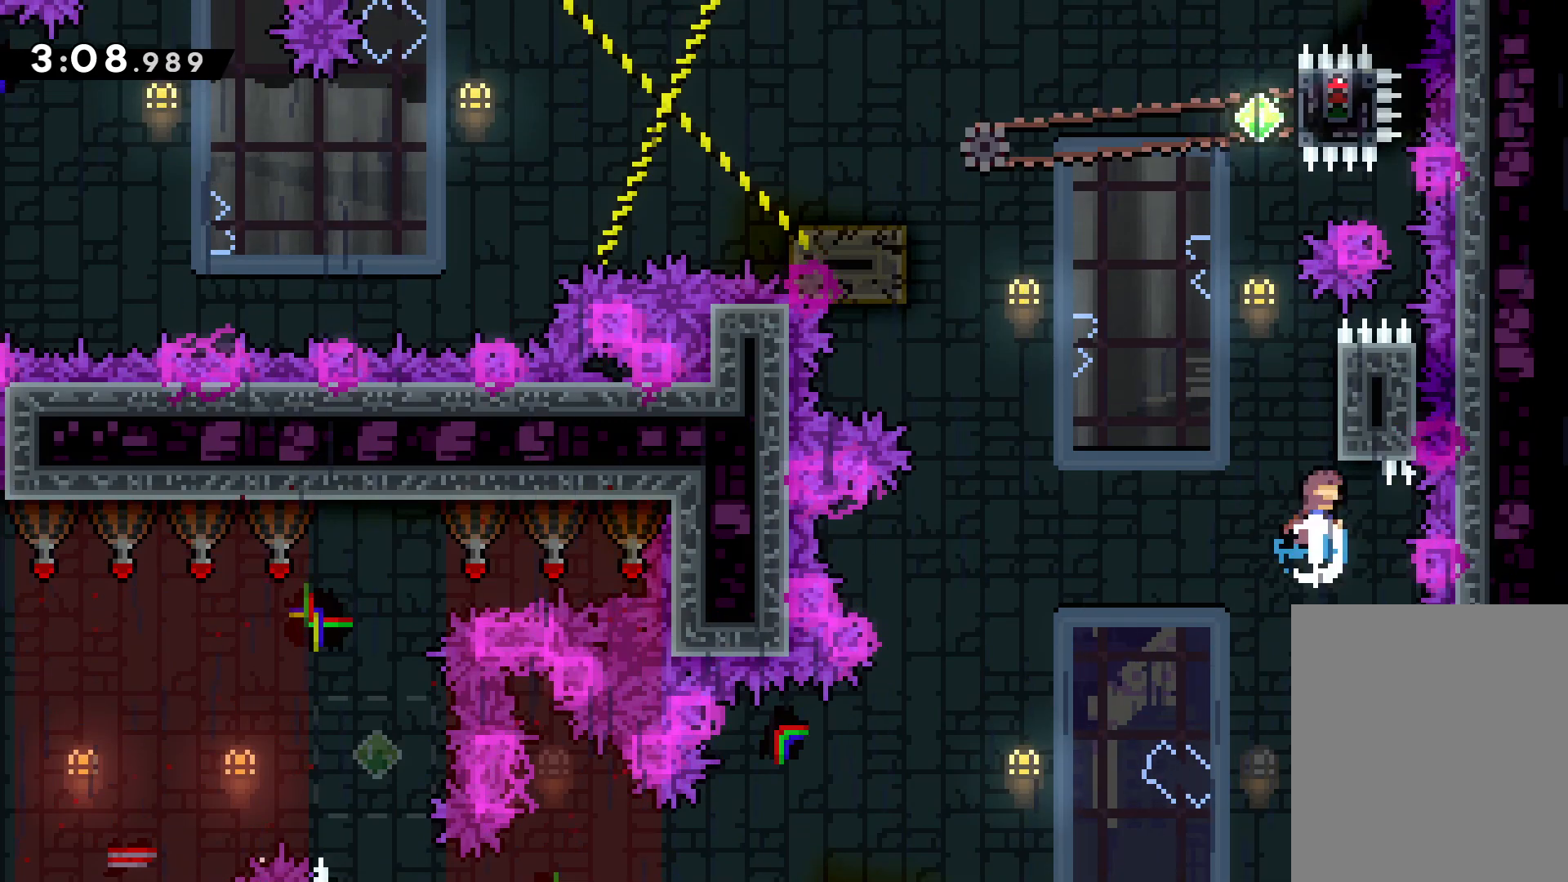
{"keys": ["right"], "events": [[100, "jump", "down"], [350, "right", "down"], [417, "up", "up"], [467, "jump", "up"]]}
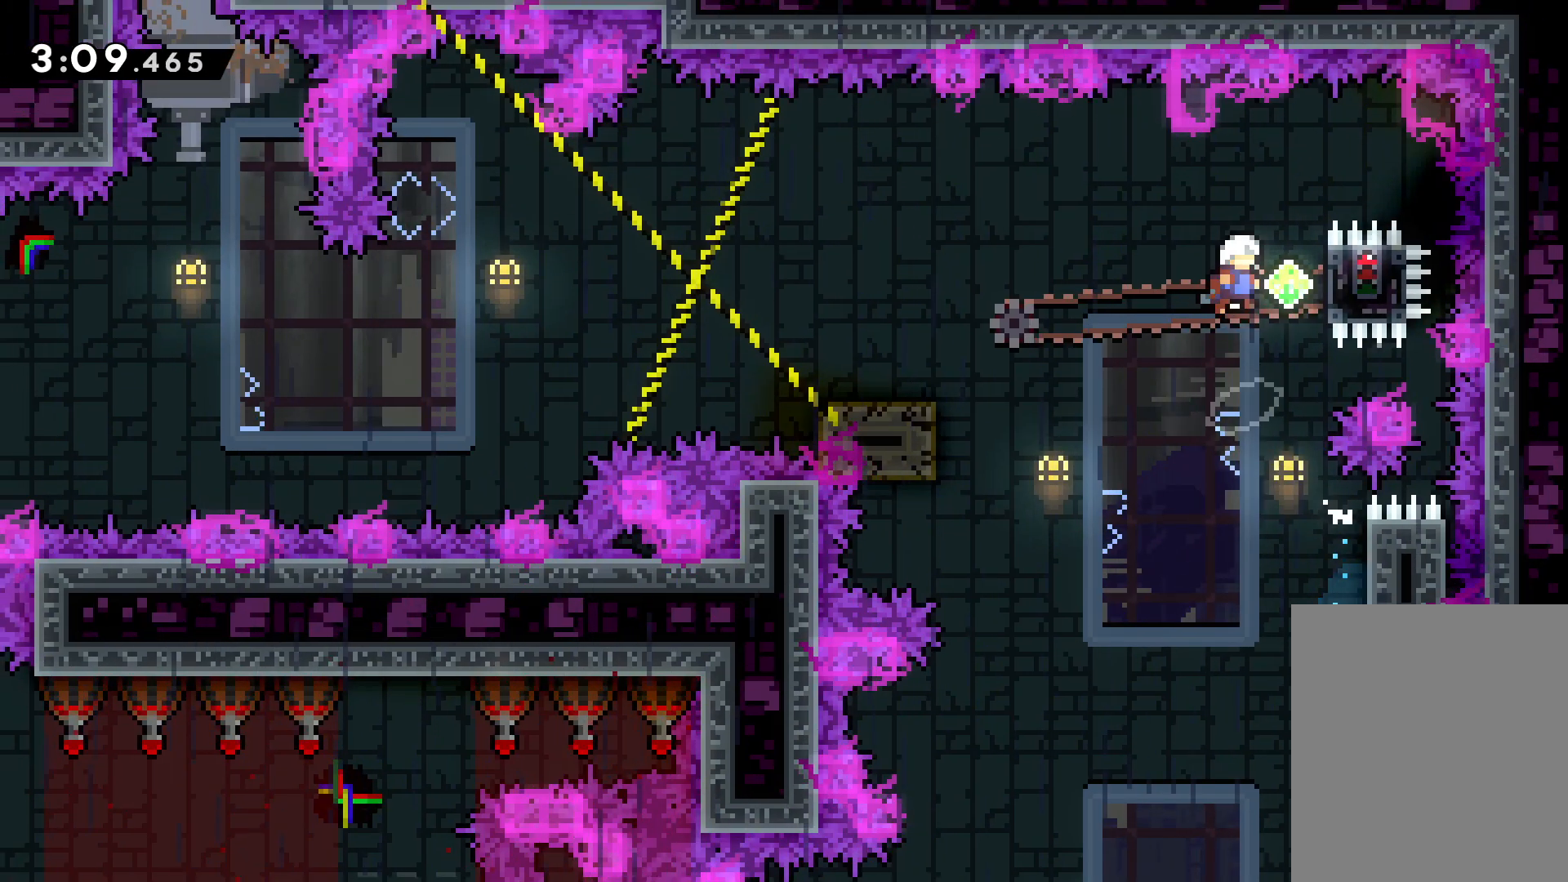
{"keys": ["grab"], "events": [[117, "grab", "down"], [317, "right", "up"]]}
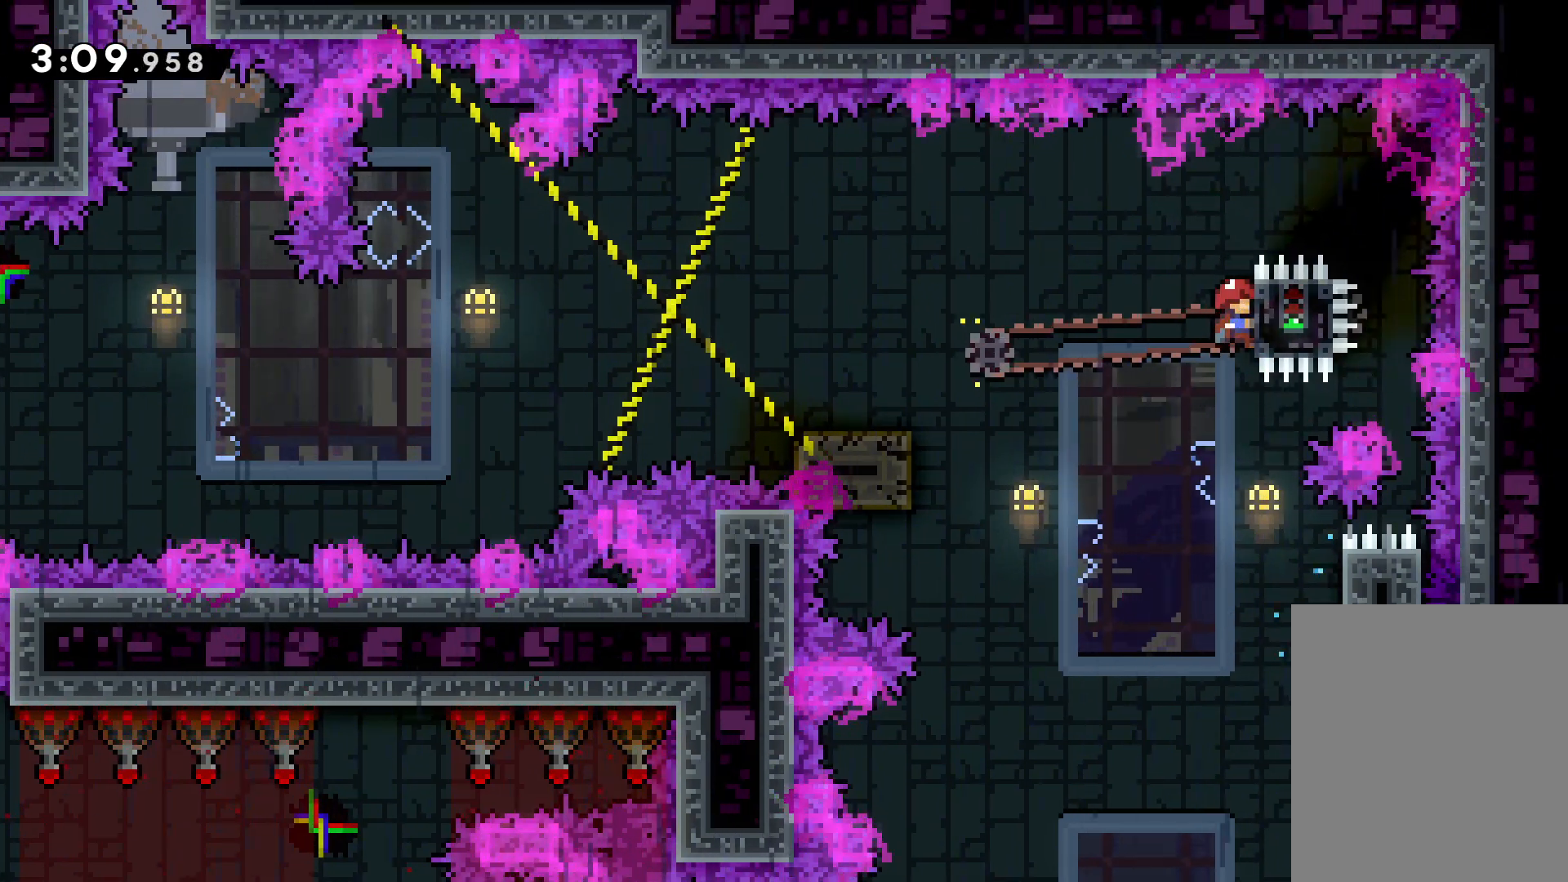
{"keys": ["jump", "left", "up"], "events": [[117, "down", "down"], [117, "left", "down"], [183, "dash", "down"], [200, "grab", "up"], [317, "dash", "up"], [317, "down", "up"], [317, "jump", "down"], [383, "up", "down"]]}
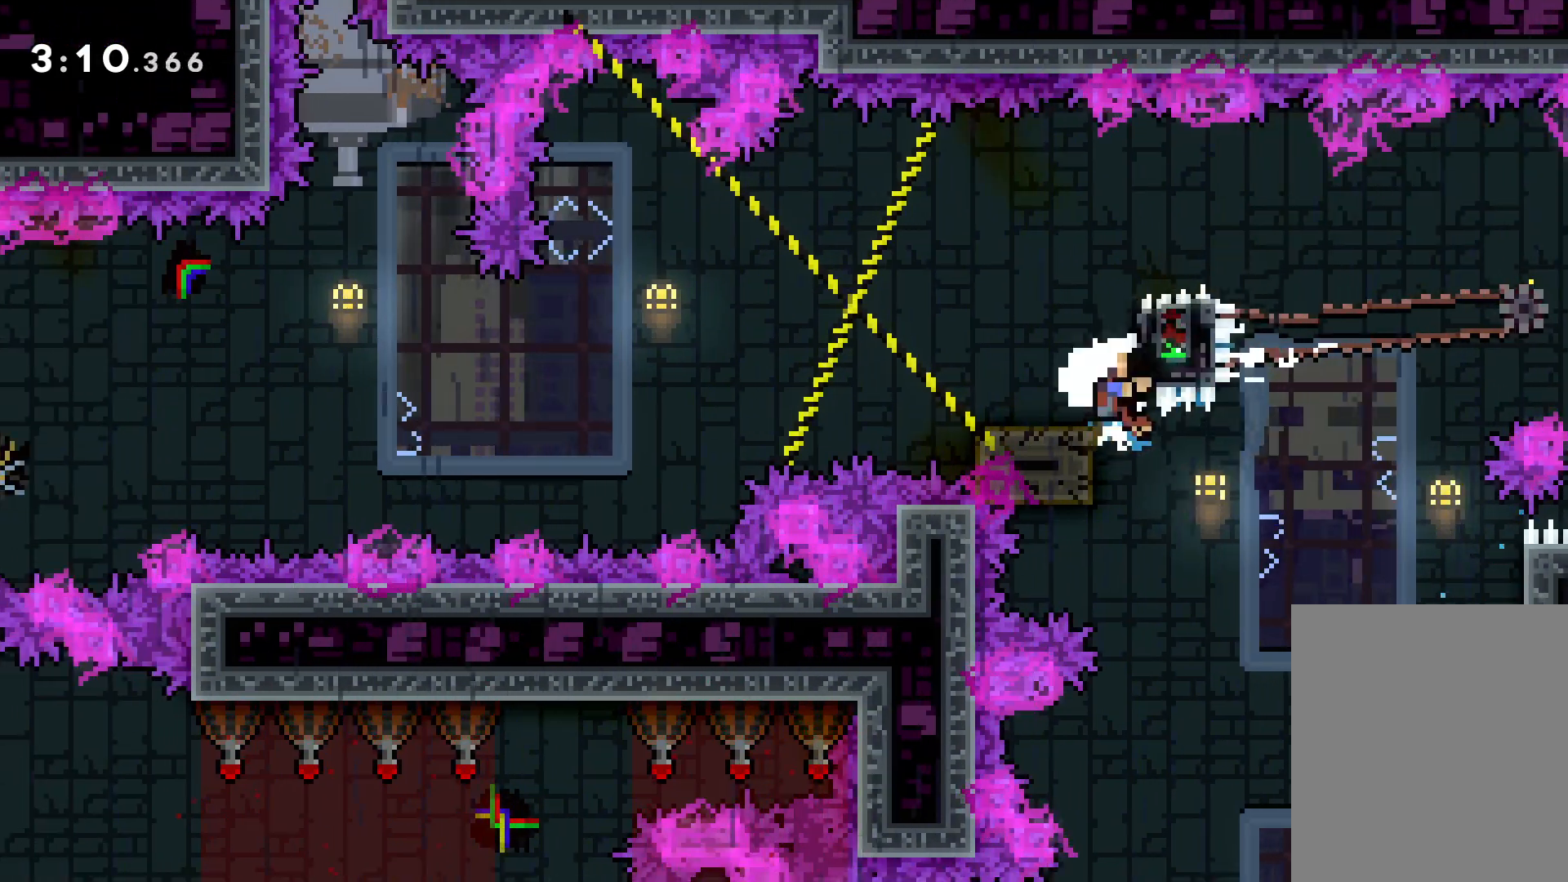
{"keys": [], "events": [[333, "left", "up"], [350, "up", "up"], [367, "jump", "up"]]}
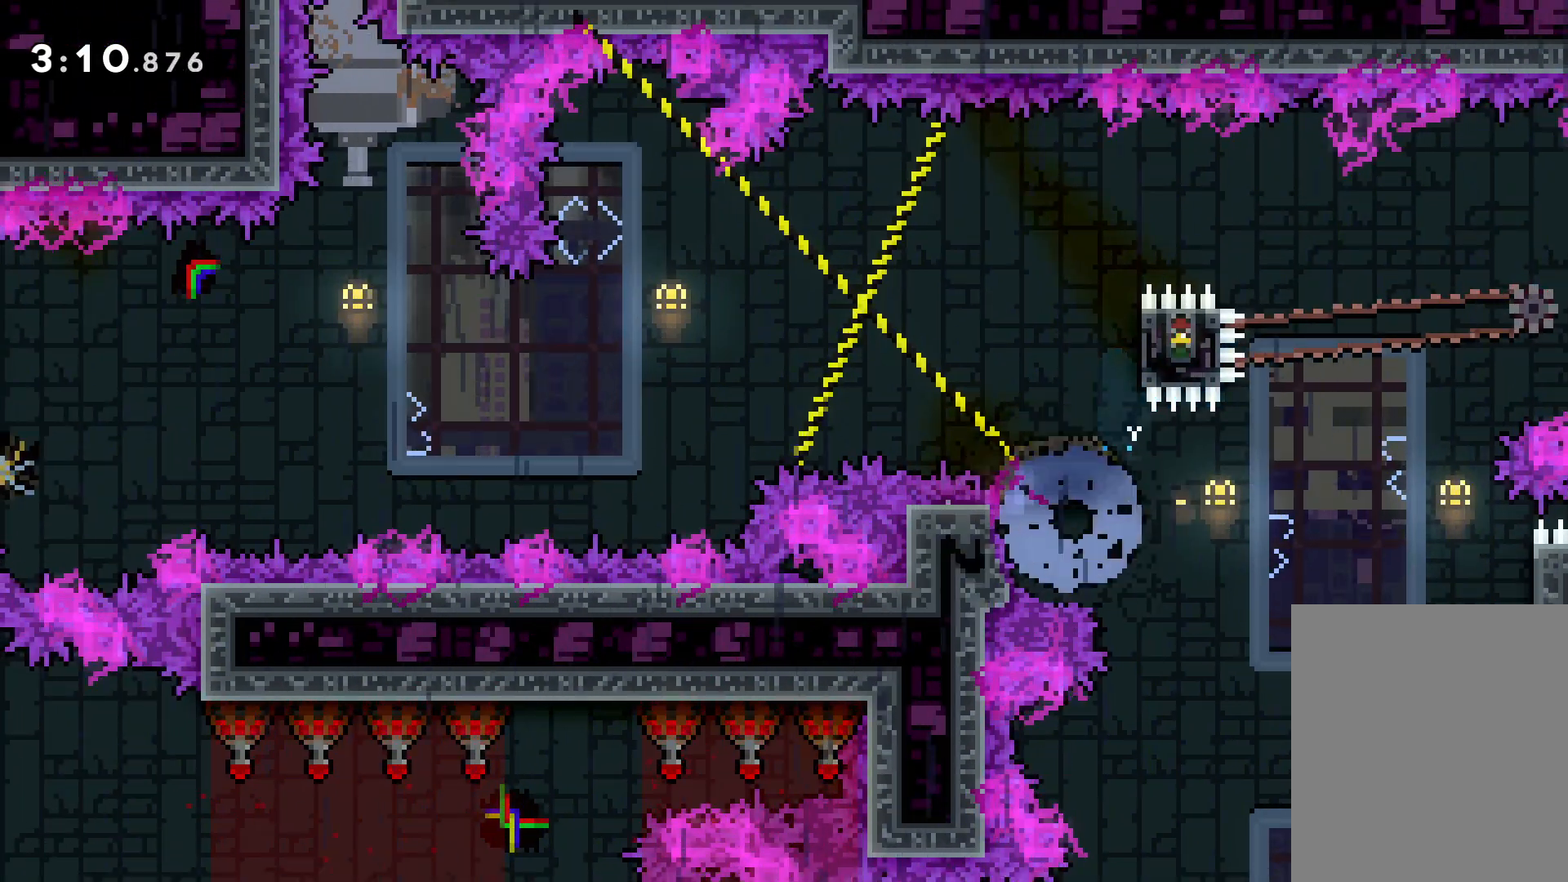
{"keys": [], "events": []}
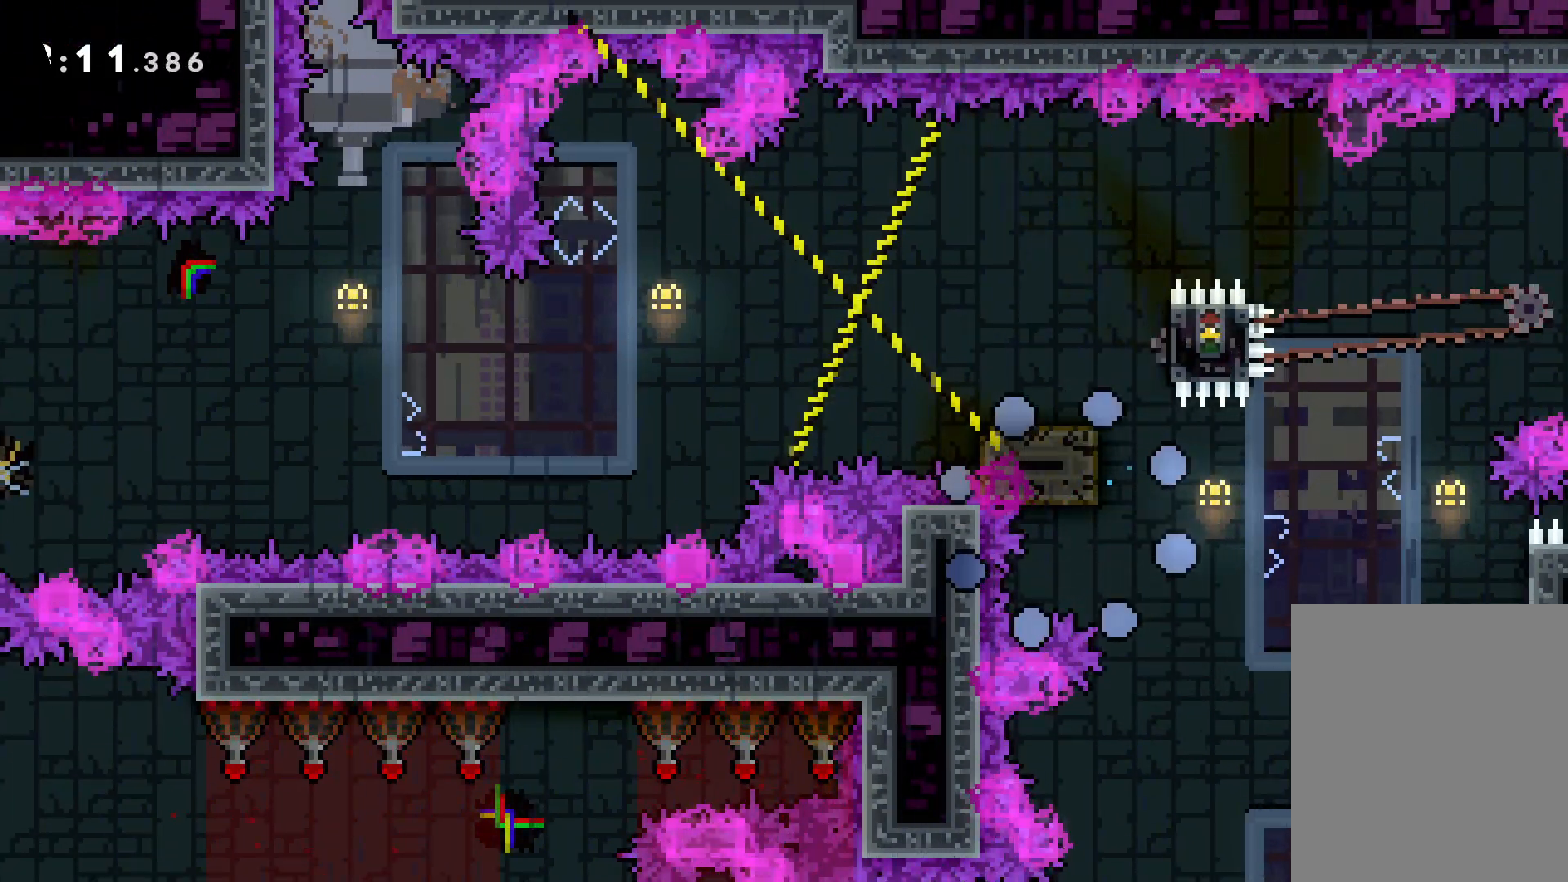
{"keys": [], "events": []}
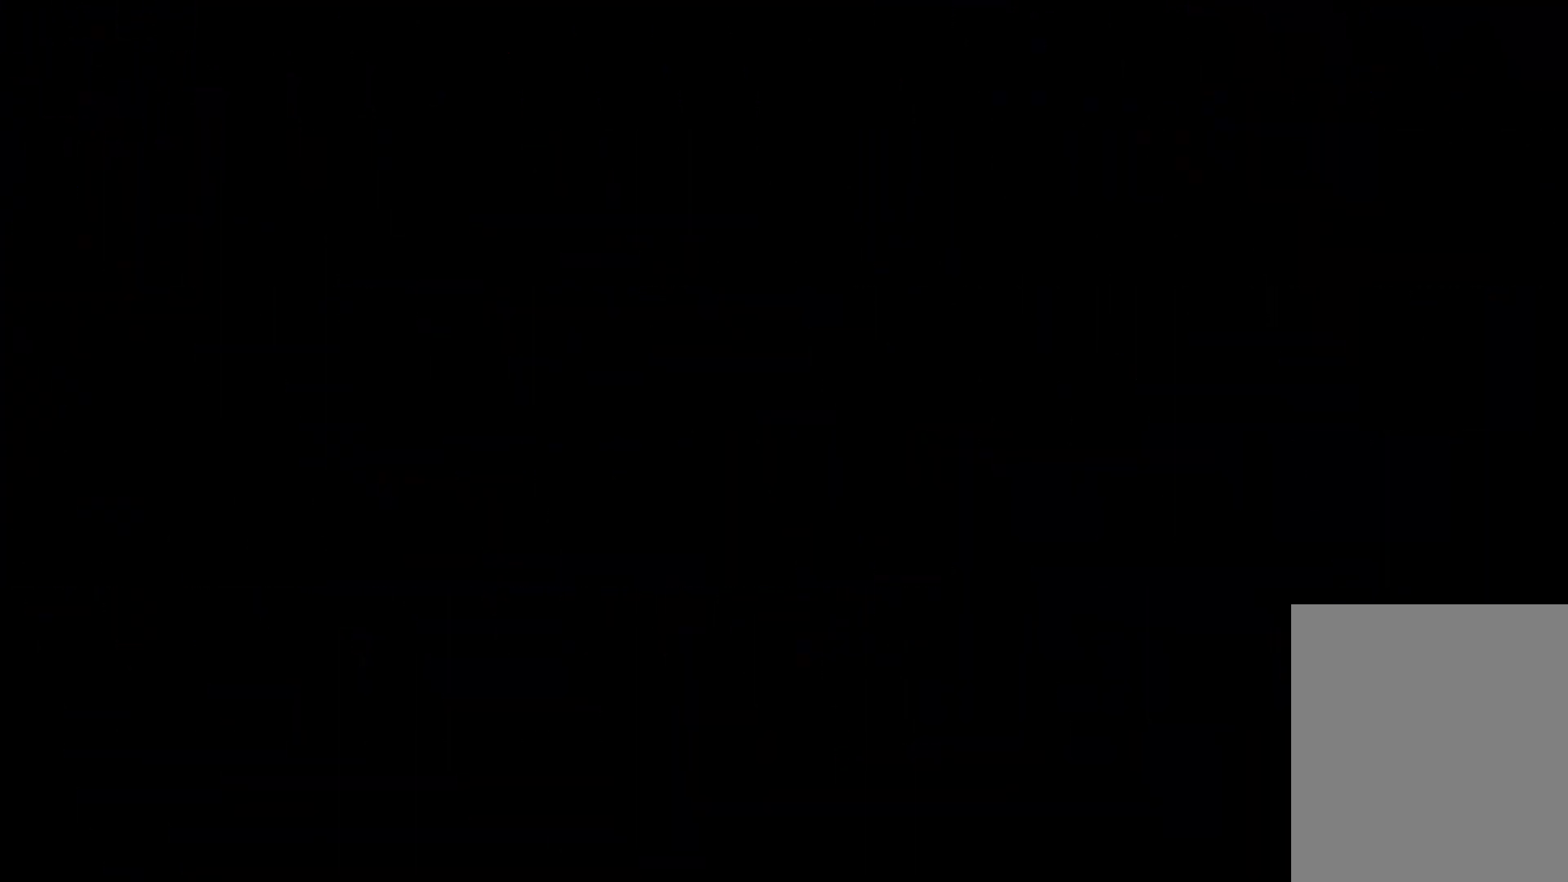
{"keys": [], "events": []}
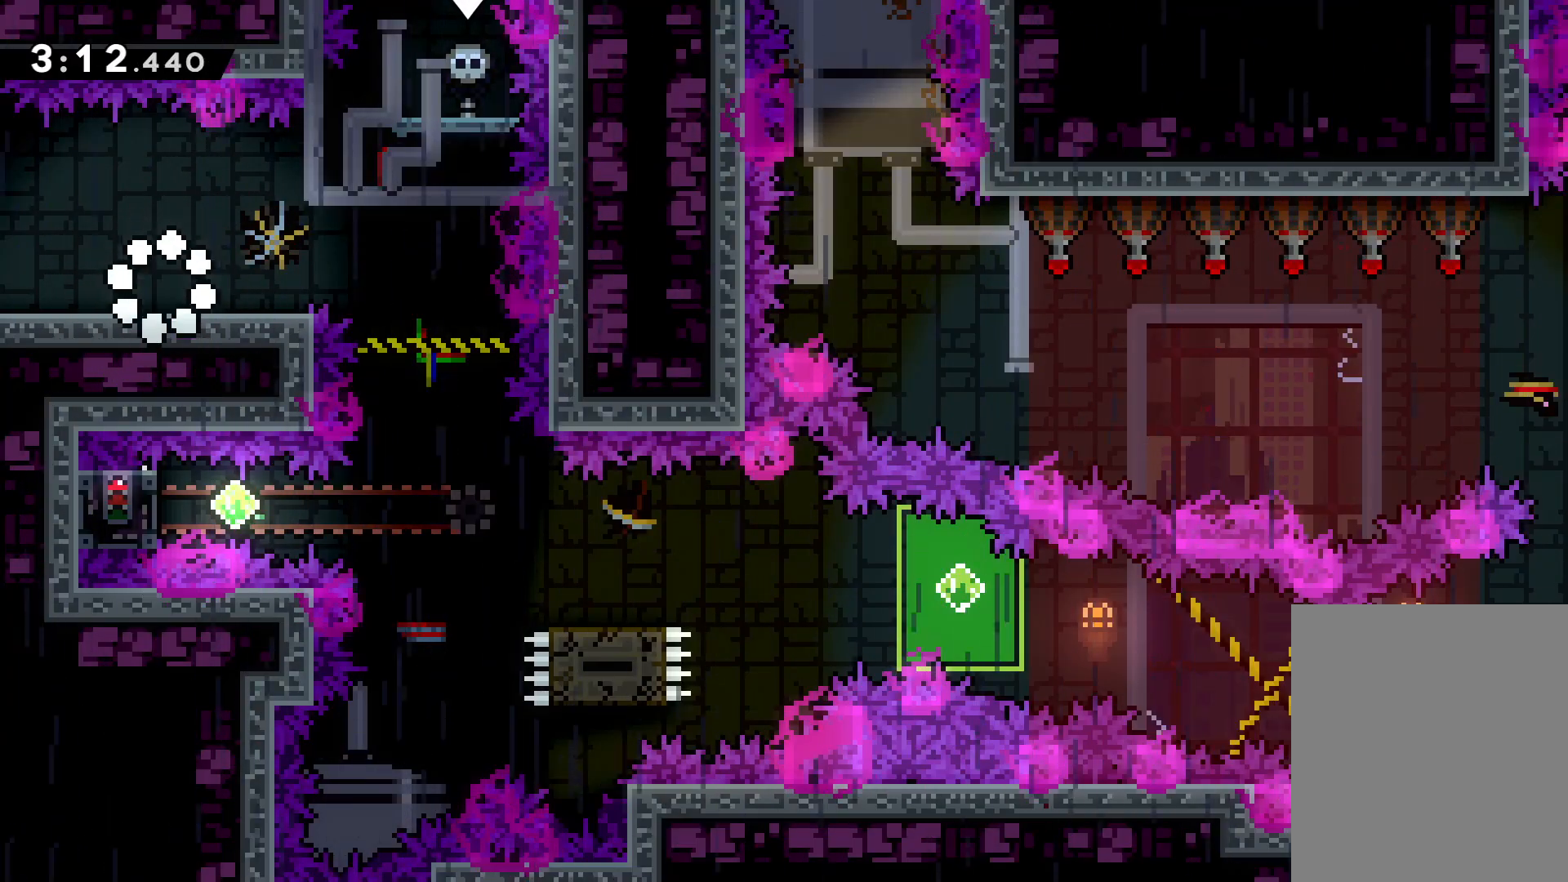
{"keys": ["jump", "right"], "events": [[200, "right", "down"], [433, "jump", "down"]]}
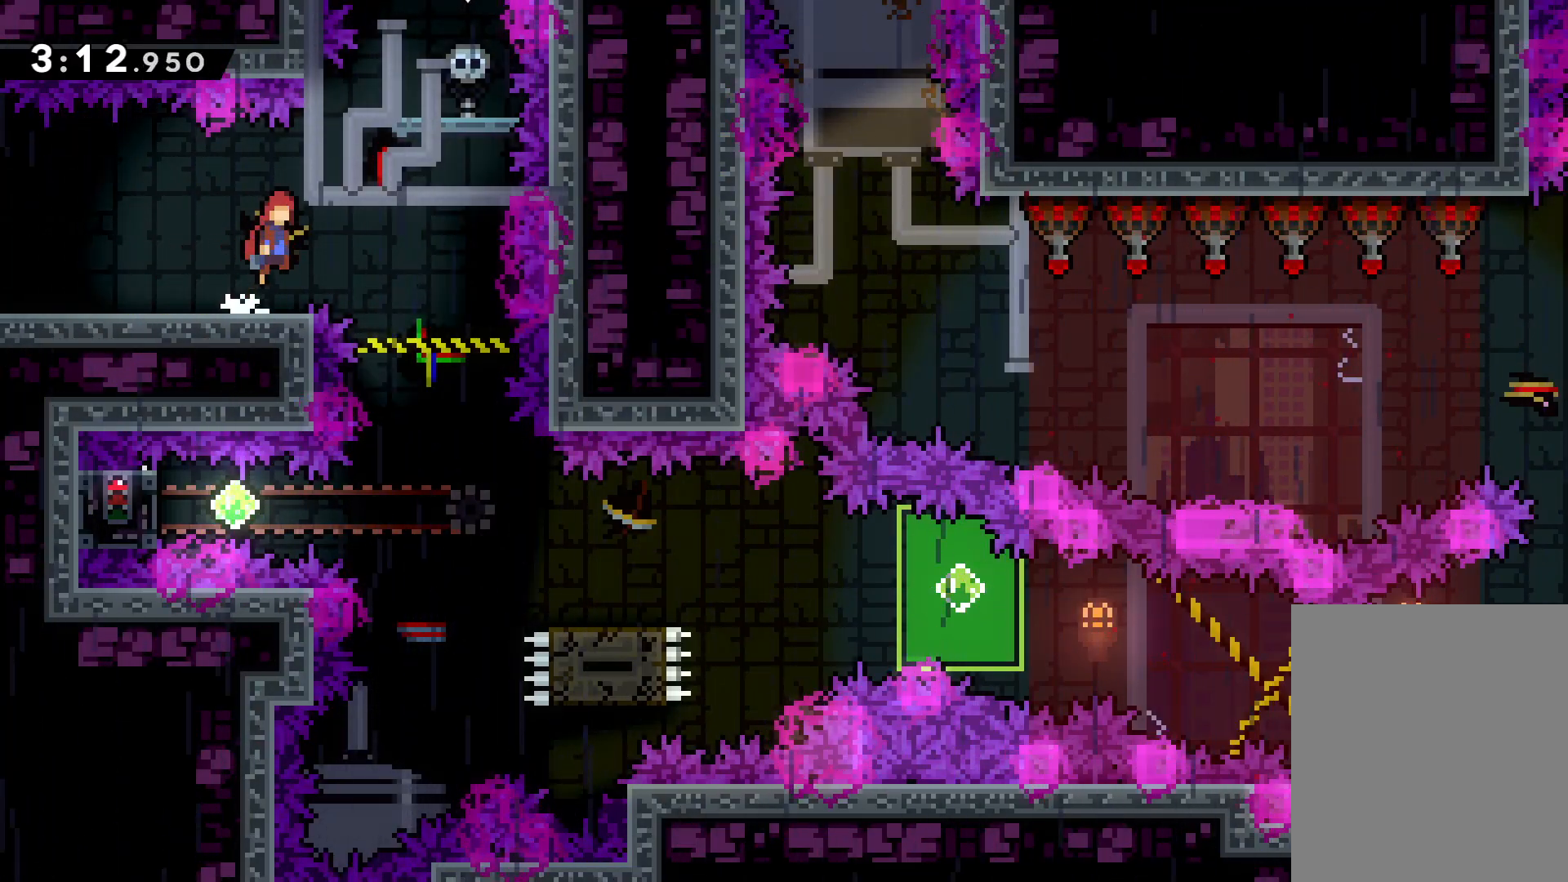
{"keys": [], "events": [[17, "jump", "up"], [200, "right", "up"]]}
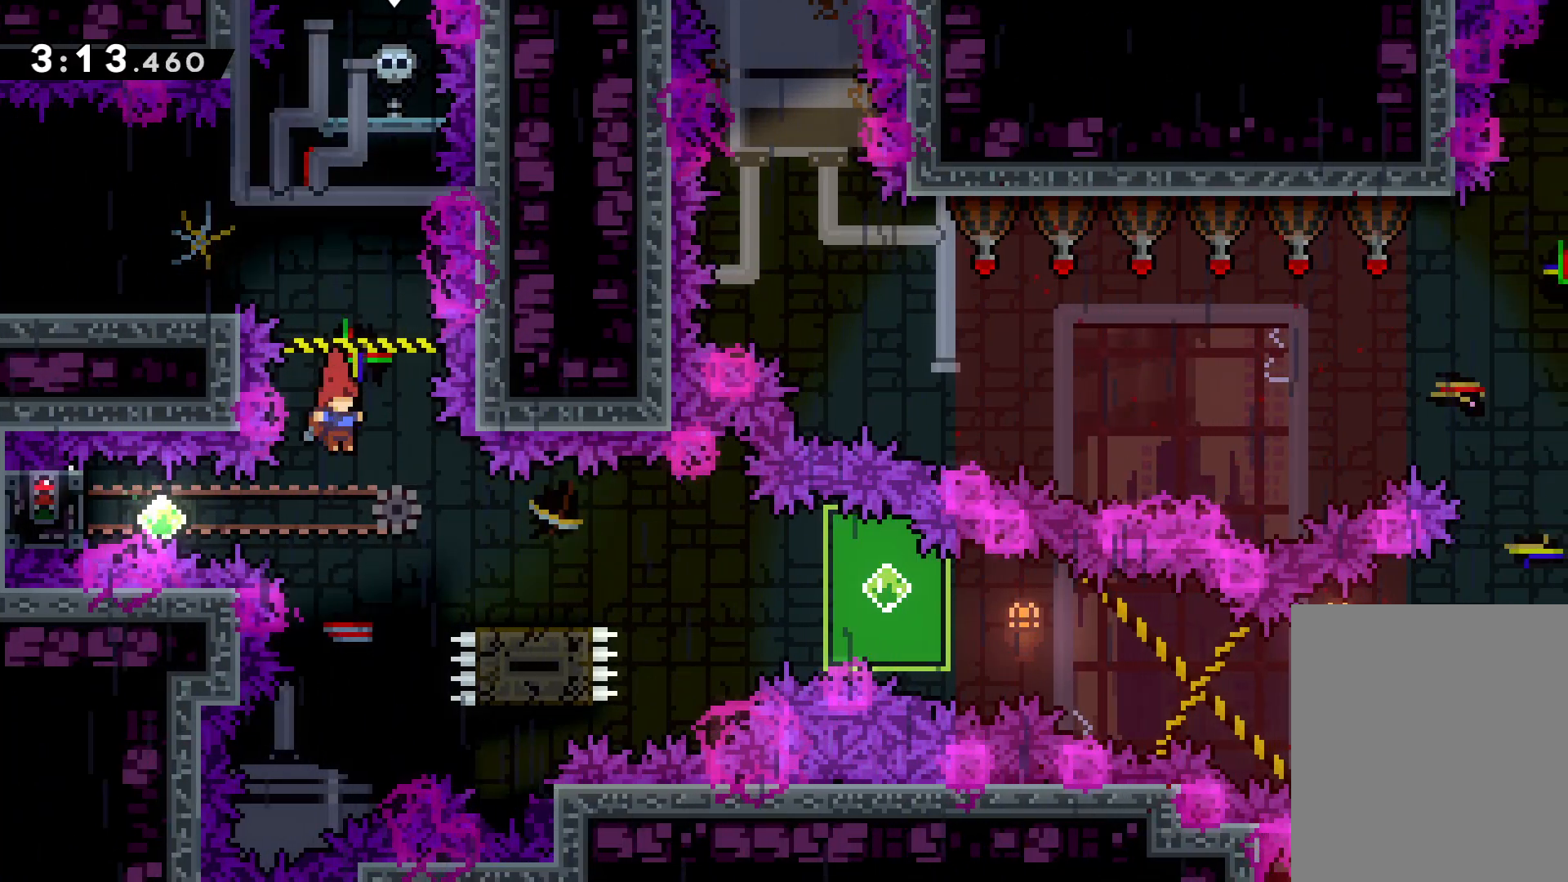
{"keys": ["grab"], "events": [[50, "left", "down"], [83, "dash", "down"], [167, "dash", "up"], [217, "grab", "down"], [383, "left", "up"]]}
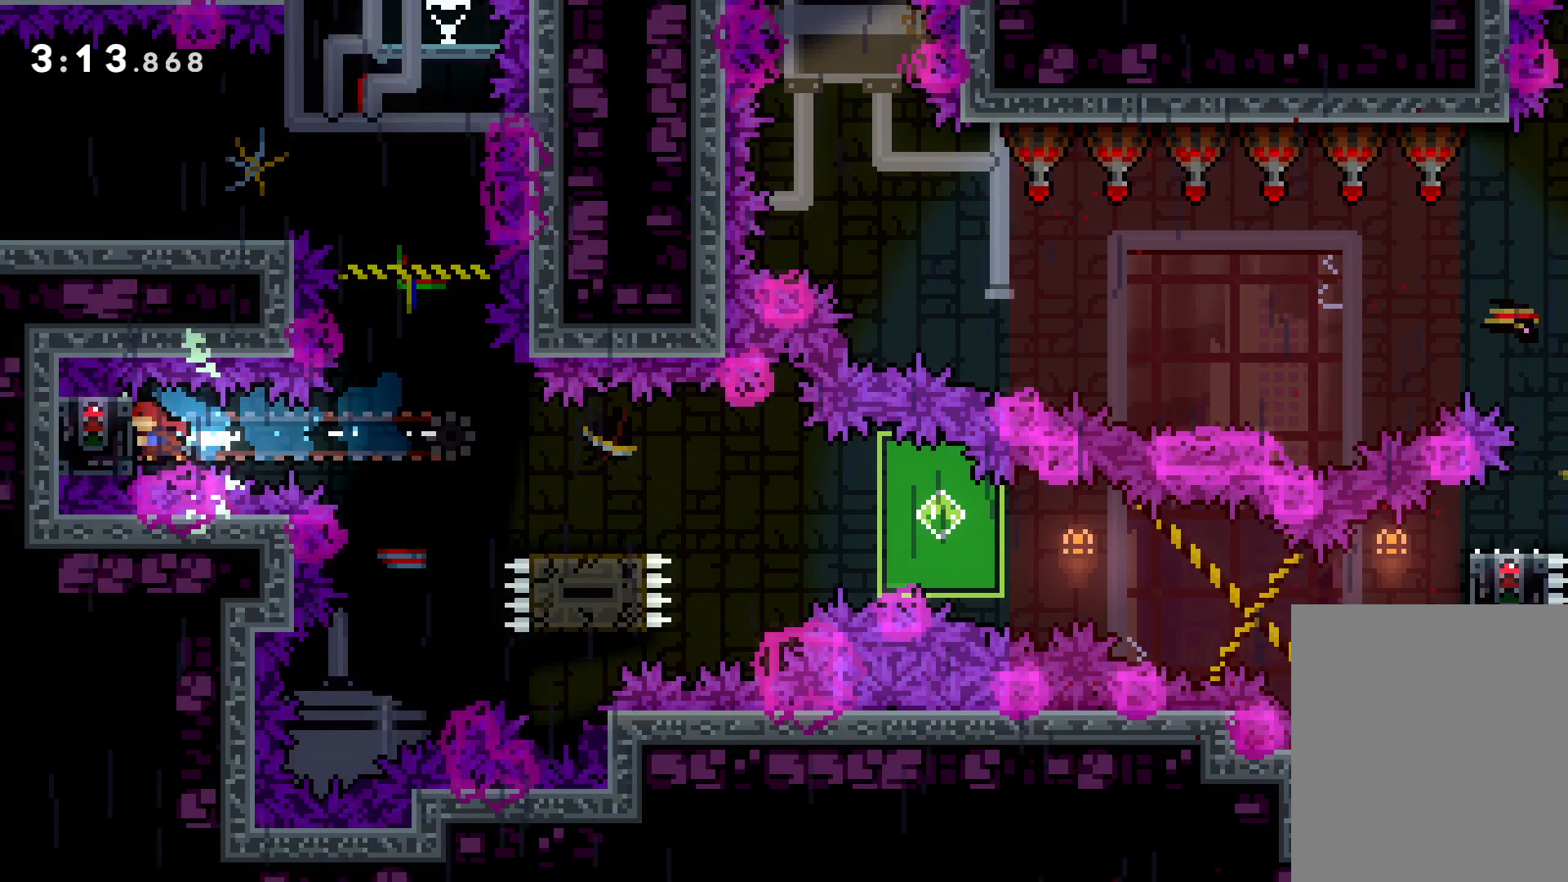
{"keys": ["dash", "down", "right"], "events": [[367, "down", "down"], [367, "right", "down"], [383, "grab", "up"], [417, "dash", "down"]]}
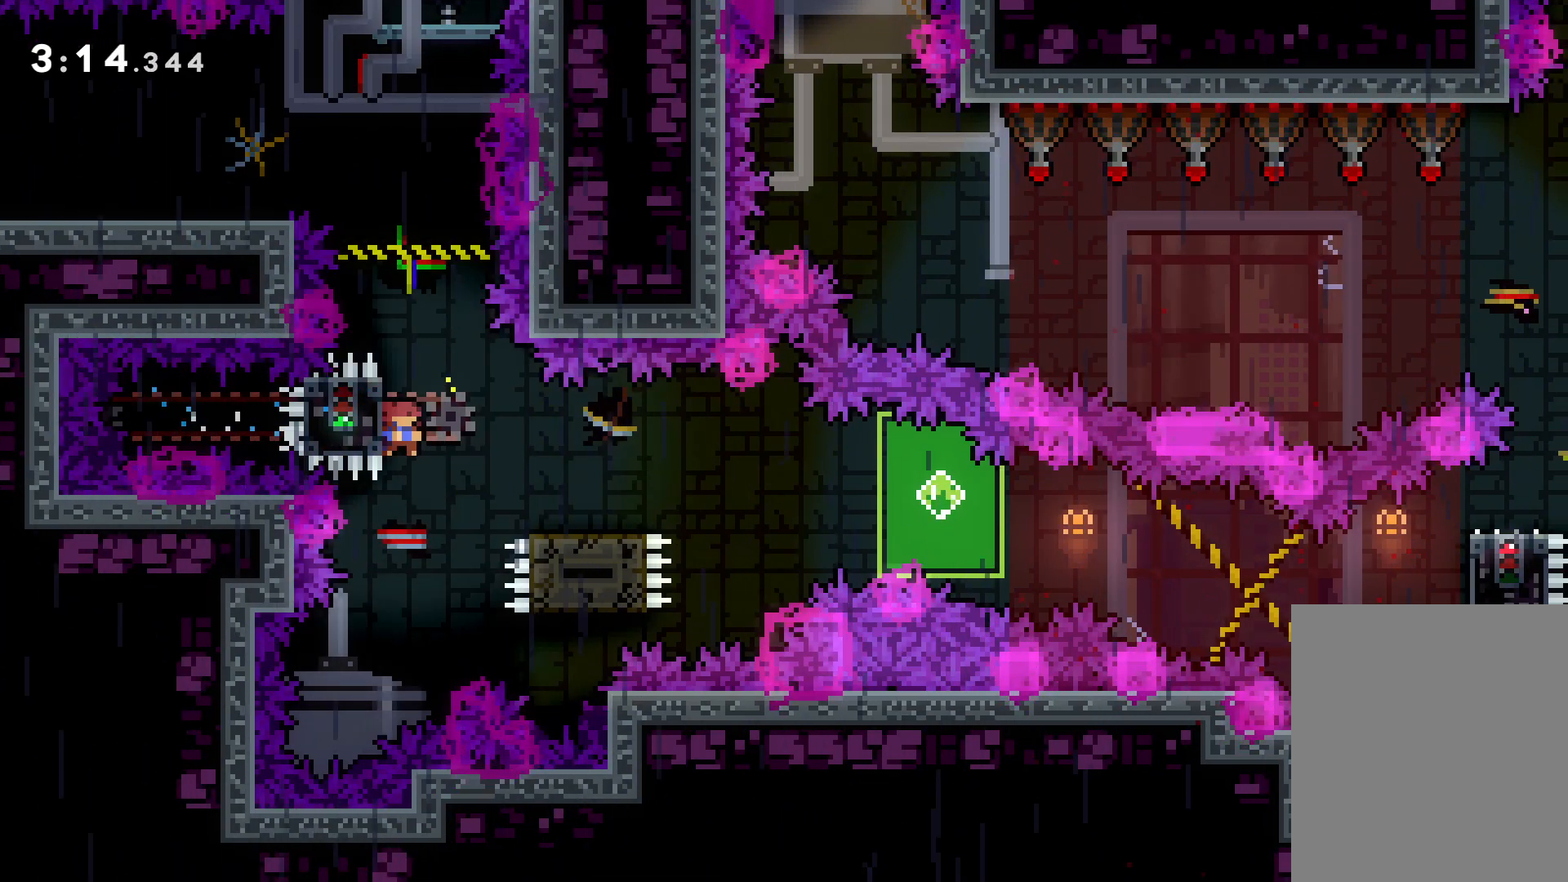
{"keys": ["right"], "events": [[33, "dash", "up"], [83, "jump", "down"], [233, "dash", "down"], [250, "jump", "up"], [467, "down", "up"], [483, "dash", "up"]]}
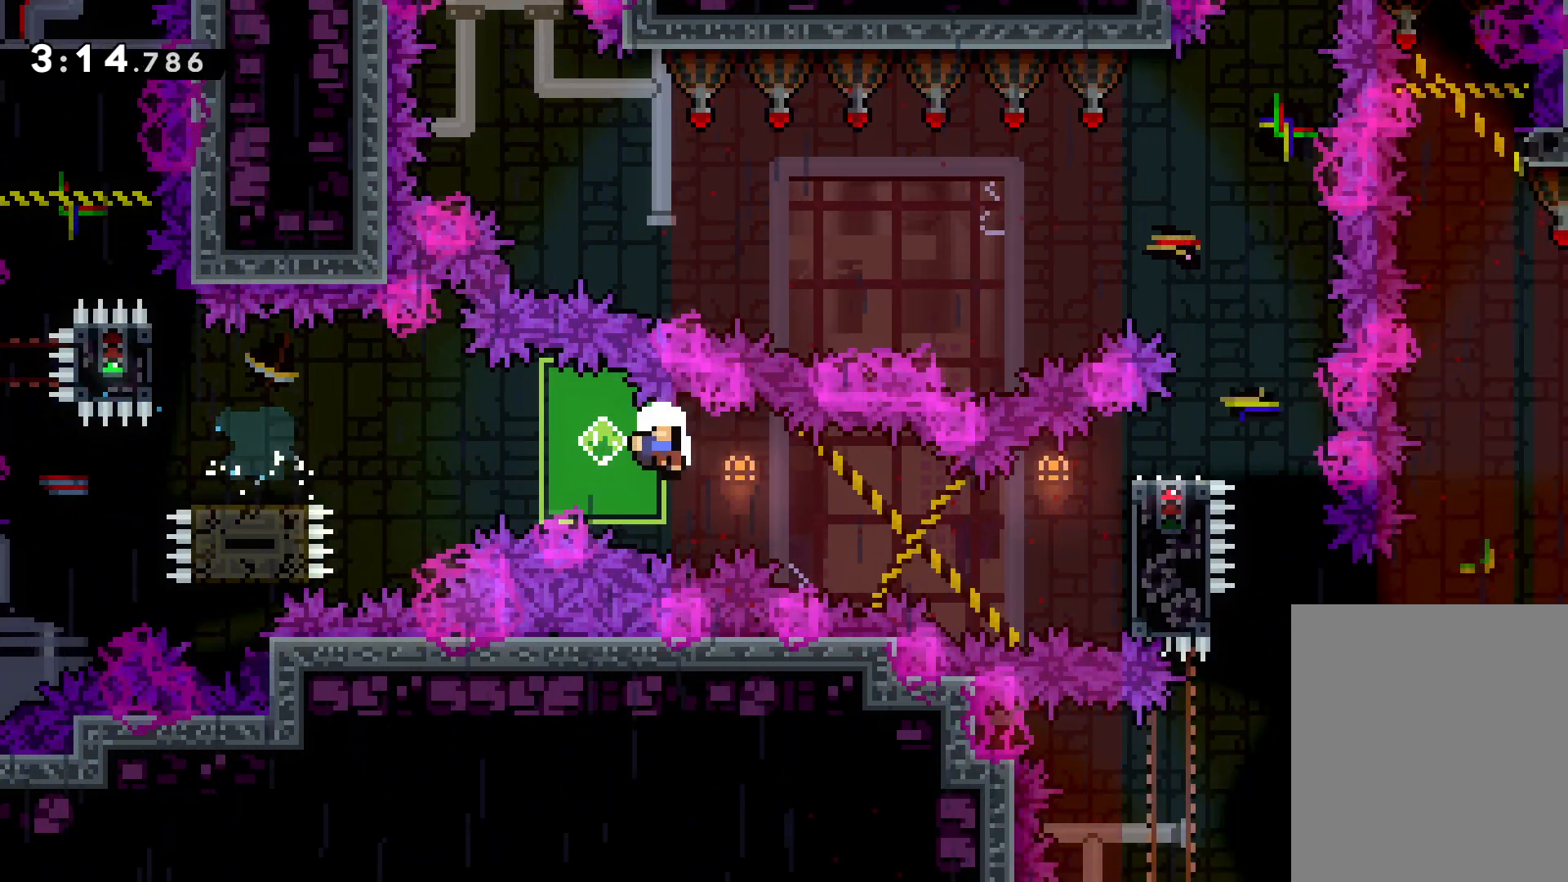
{"keys": [], "events": [[17, "grab", "down"], [67, "up", "down"], [250, "grab", "up"], [250, "up", "up"], [283, "right", "up"]]}
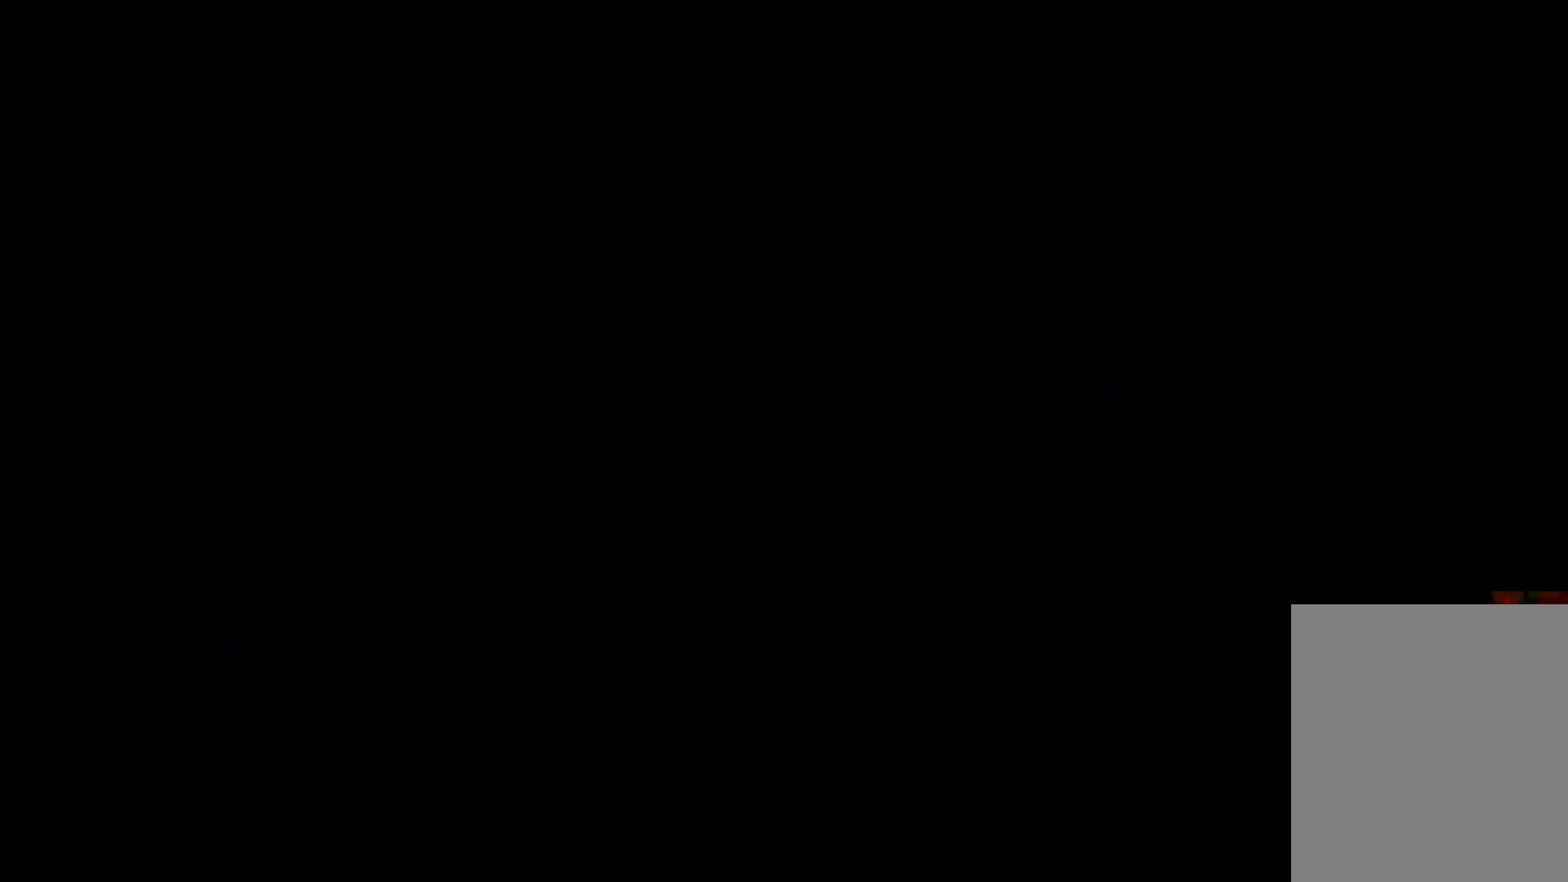
{"keys": ["right"], "events": [[200, "right", "down"]]}
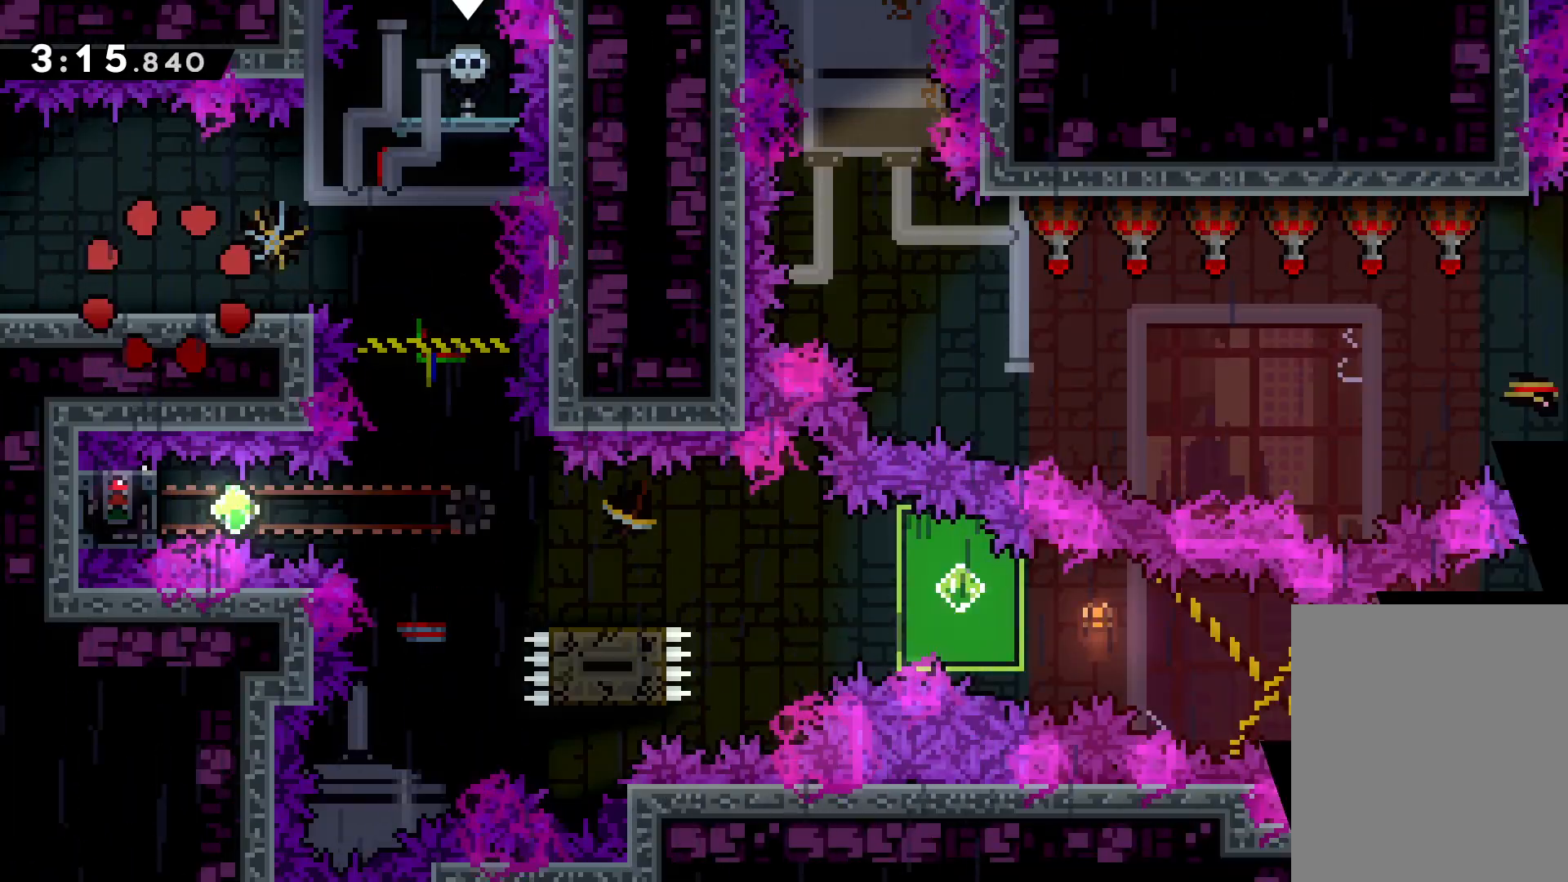
{"keys": ["right"], "events": [[167, "right", "up"], [200, "right", "down"], [317, "jump", "down"], [417, "jump", "up"]]}